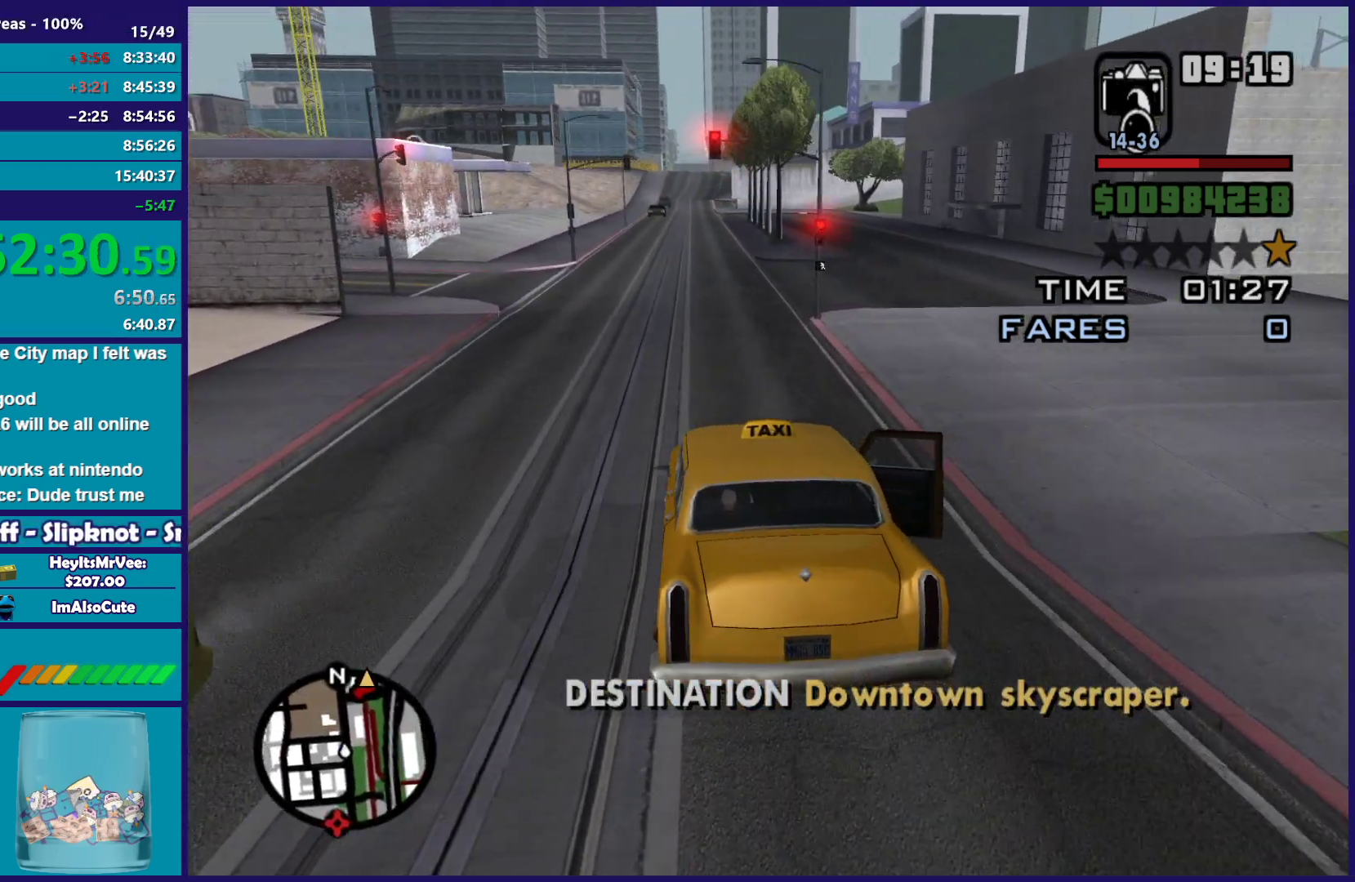
Gameplay with a controller (Xbox layout); each line is a JSON object with the inputs held at the frame after it. "button_events" lists button changes between this image and that frame as [ms after this image, input, new state], when the widget could be followed in between (sticks are given only as held states). This document gives stick clicks only as held states, not as events.
{"buttons": ["R2"], "left_stick": "center", "right_stick": "center", "button_events": []}
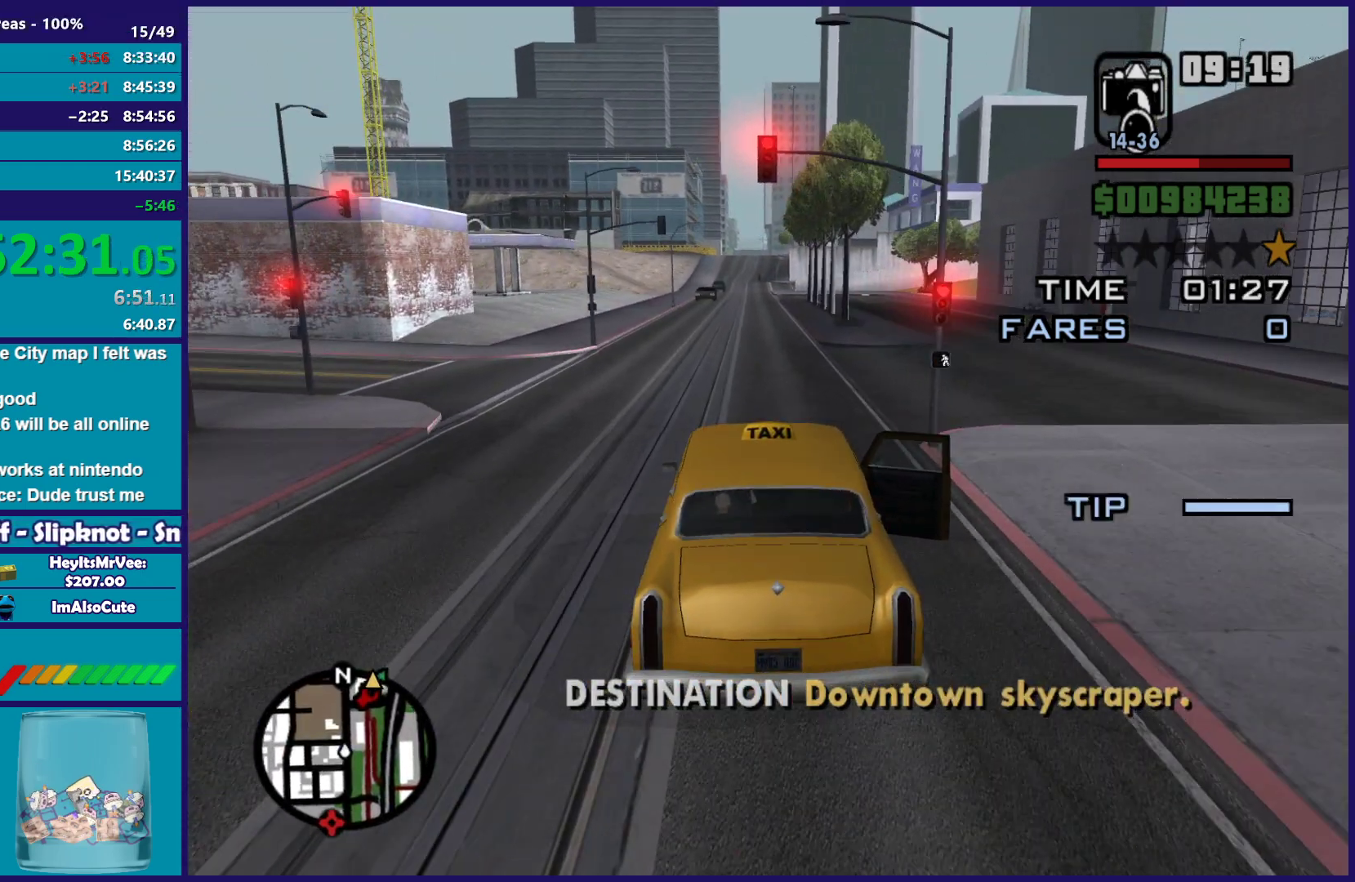
{"buttons": ["R2"], "left_stick": "center", "right_stick": "down", "button_events": []}
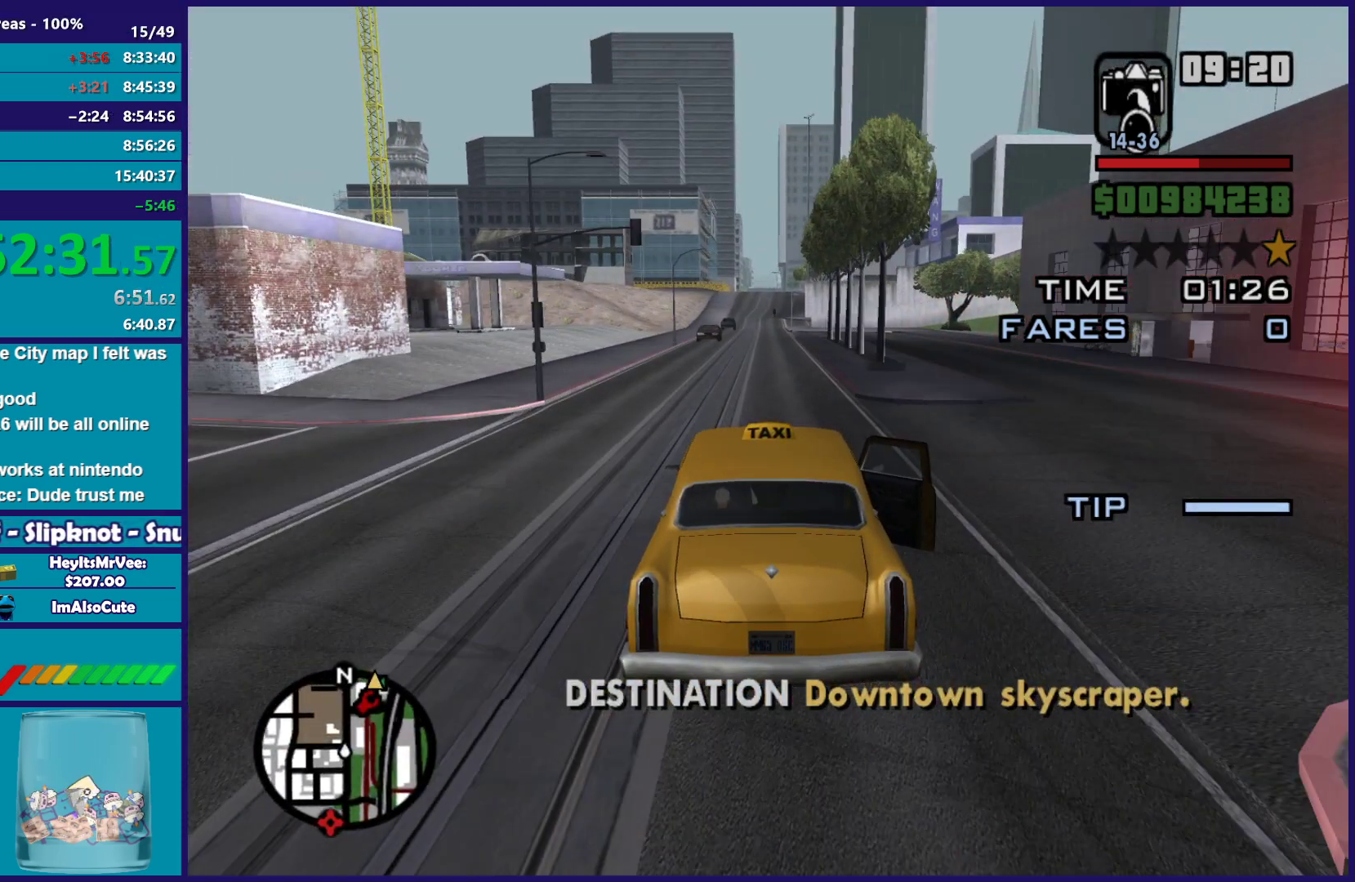
{"buttons": ["R2"], "left_stick": "center", "right_stick": "center", "button_events": []}
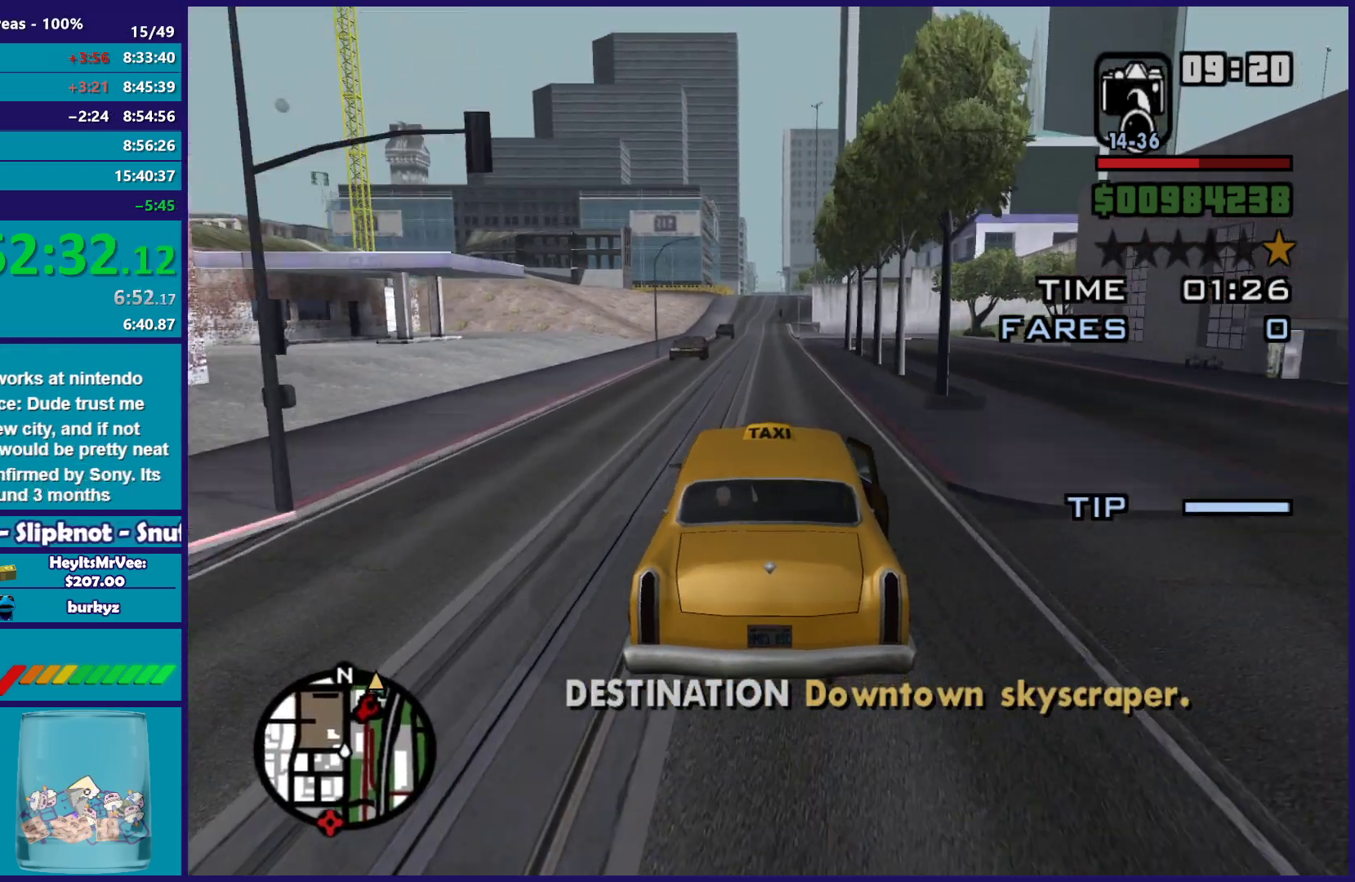
{"buttons": ["R2"], "left_stick": "center", "right_stick": "down-left", "button_events": []}
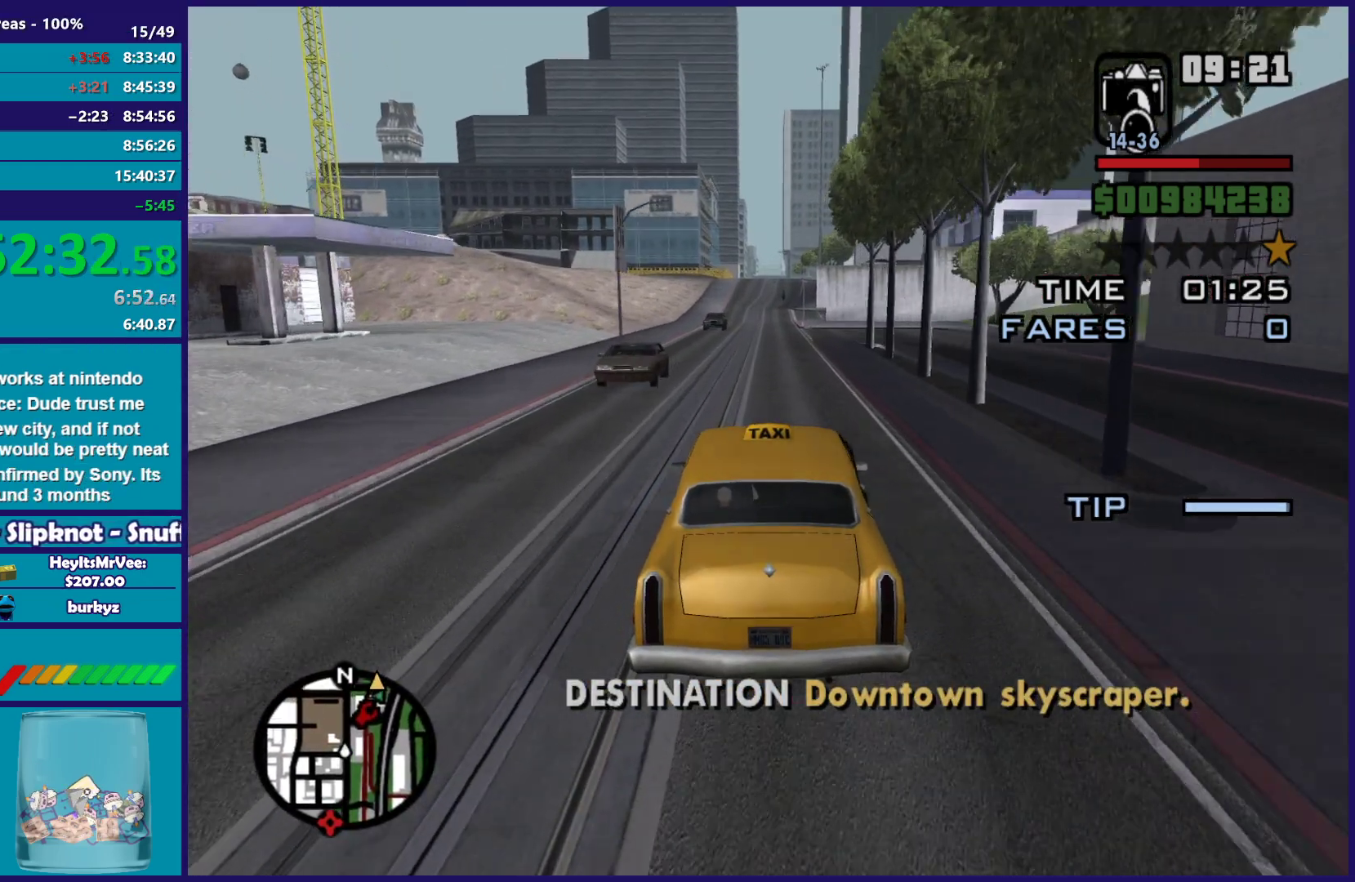
{"buttons": ["R2"], "left_stick": "center", "right_stick": "center", "button_events": []}
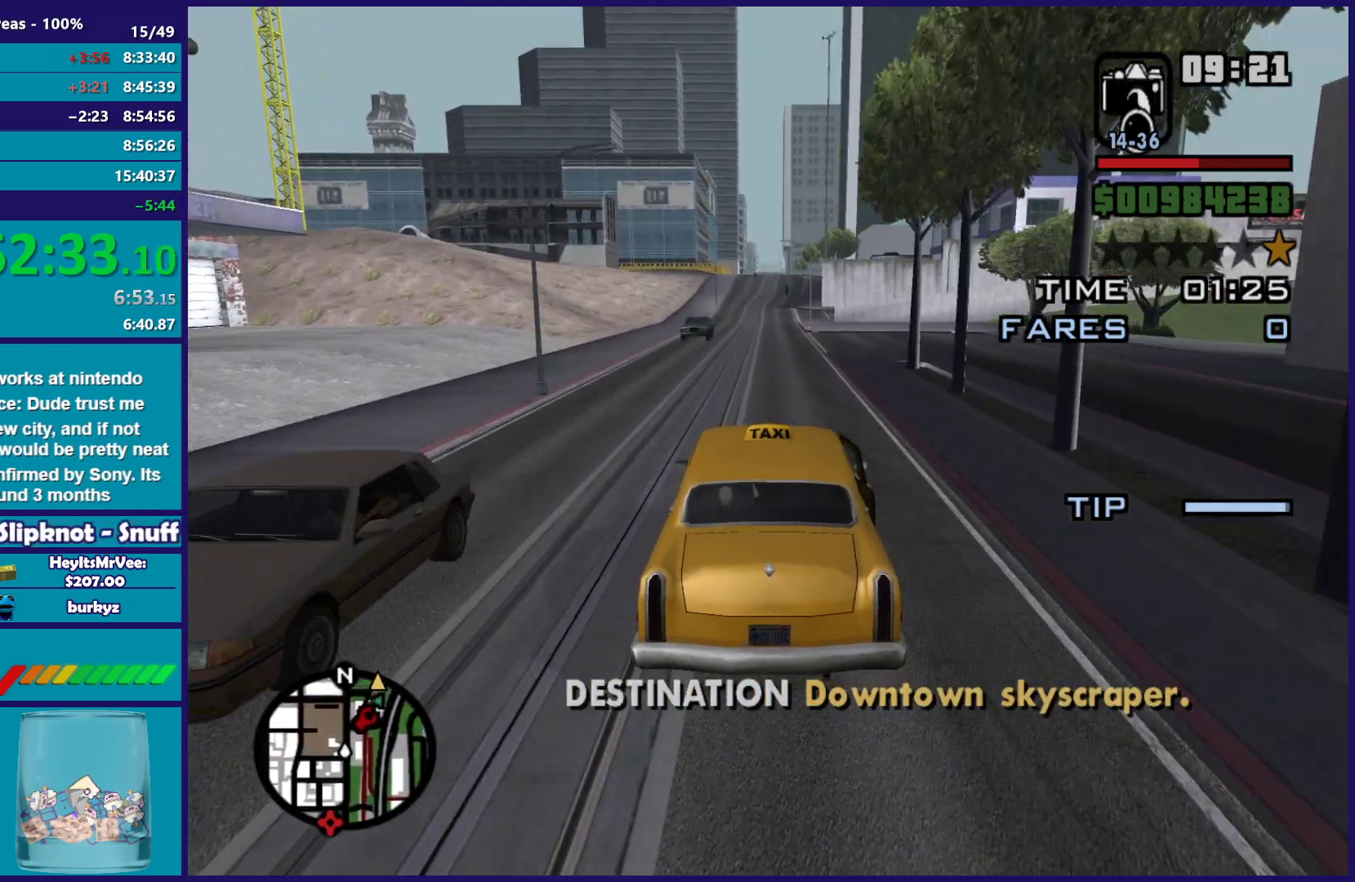
{"buttons": ["R2"], "left_stick": "center", "right_stick": "center", "button_events": []}
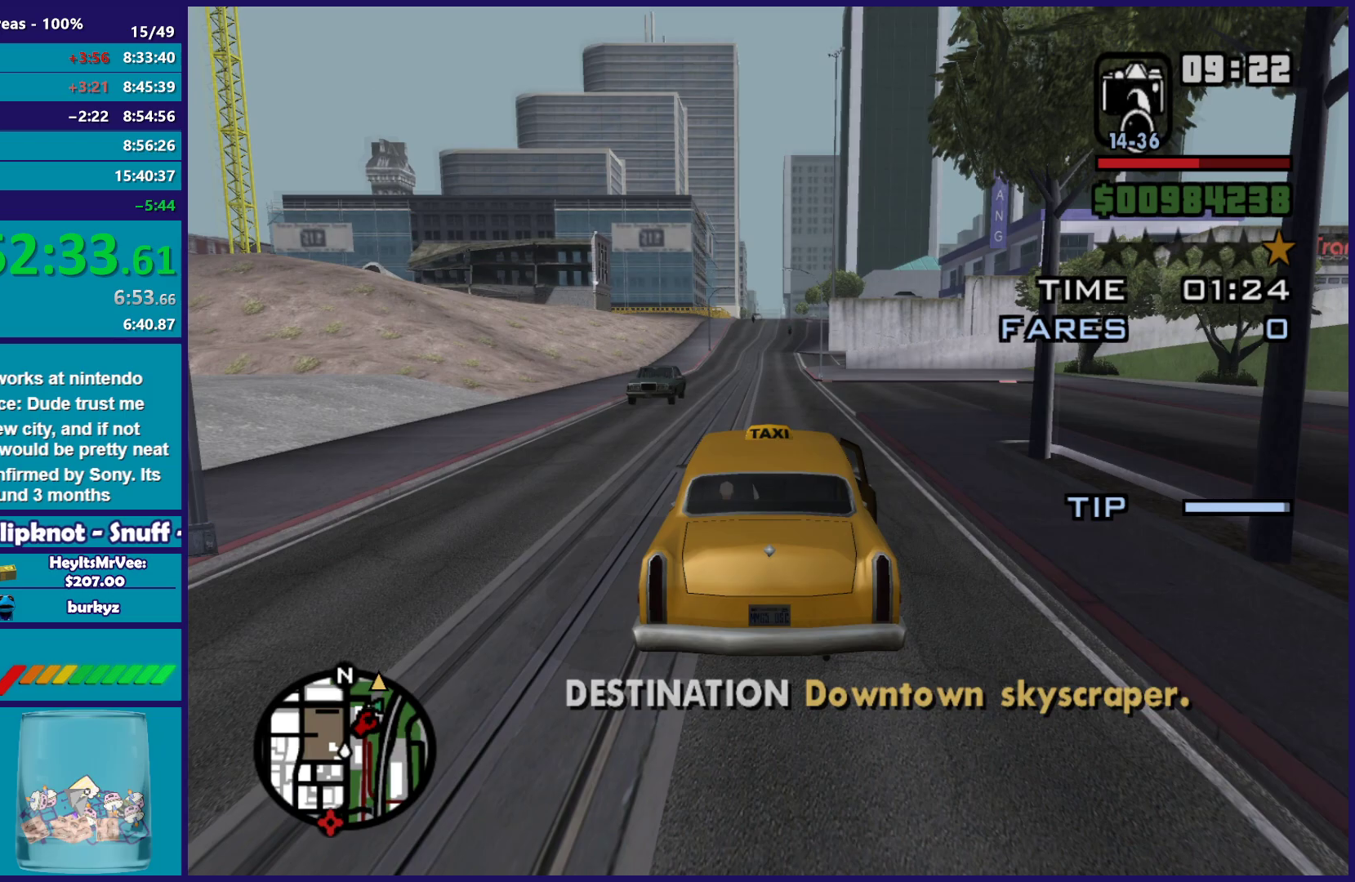
{"buttons": ["R2"], "left_stick": "center", "right_stick": "center", "button_events": []}
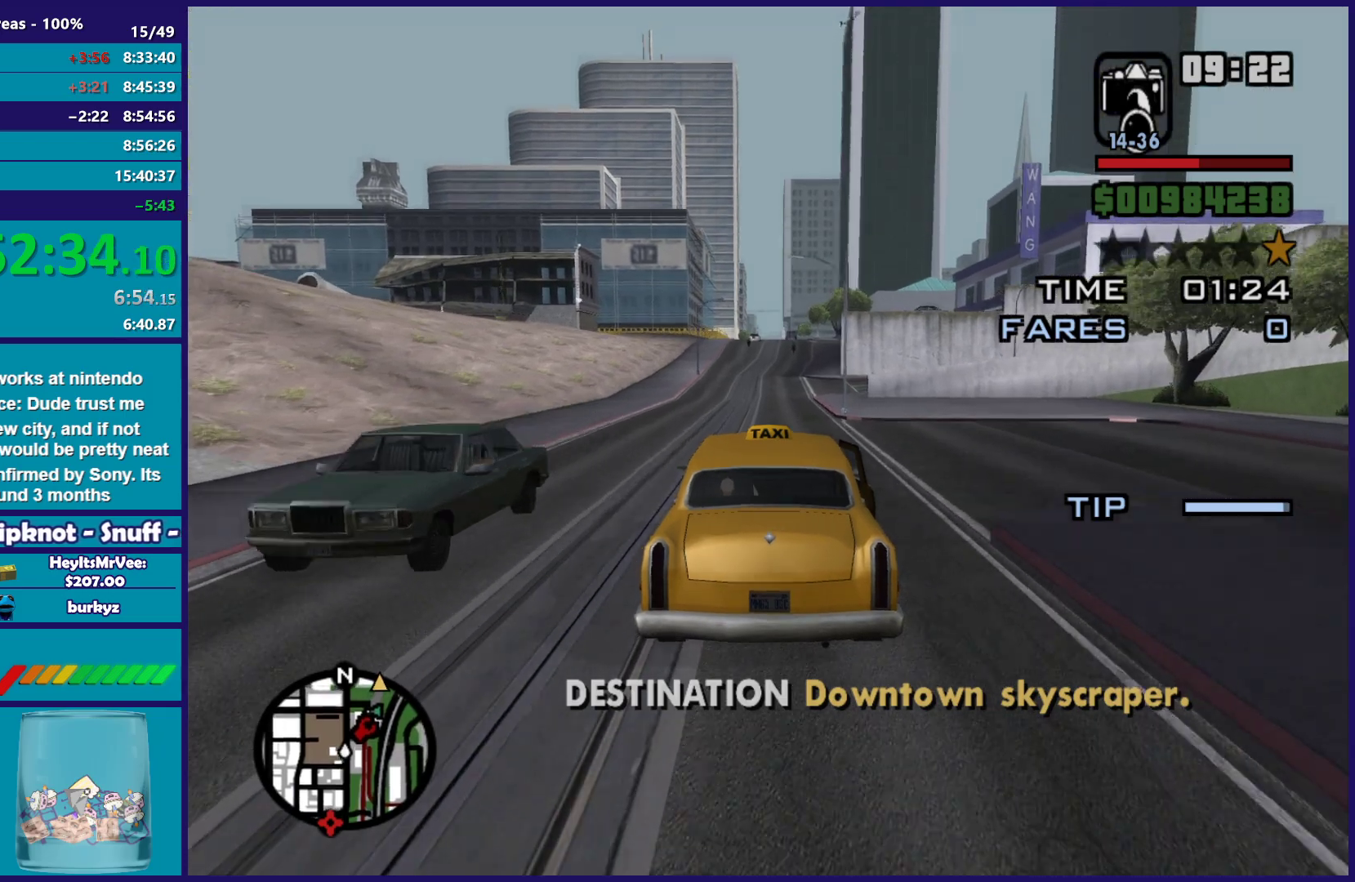
{"buttons": ["R2"], "left_stick": "center", "right_stick": "center", "button_events": []}
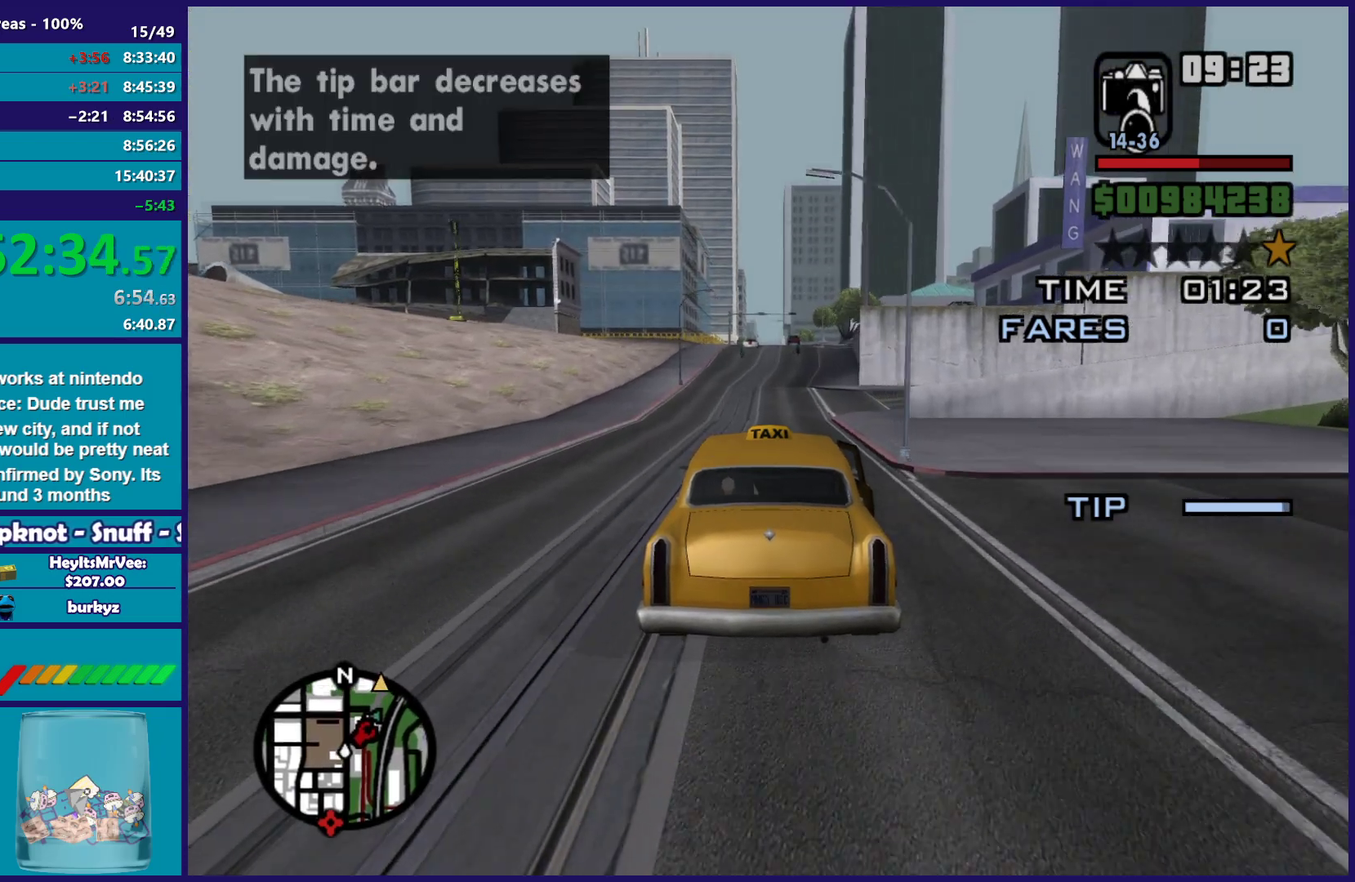
{"buttons": ["R2"], "left_stick": "center", "right_stick": "down", "button_events": []}
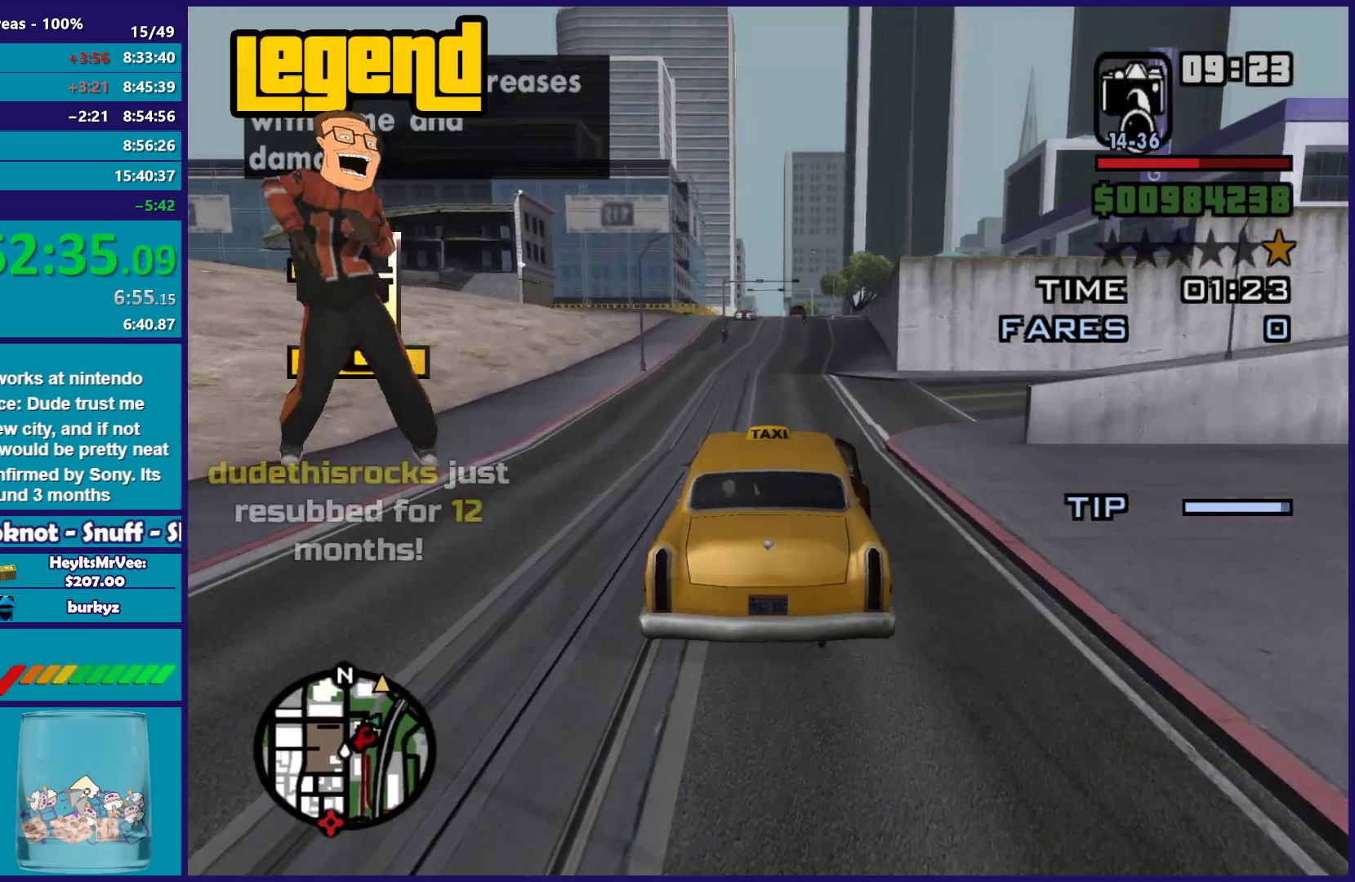
{"buttons": ["R2"], "left_stick": "center", "right_stick": "down", "button_events": []}
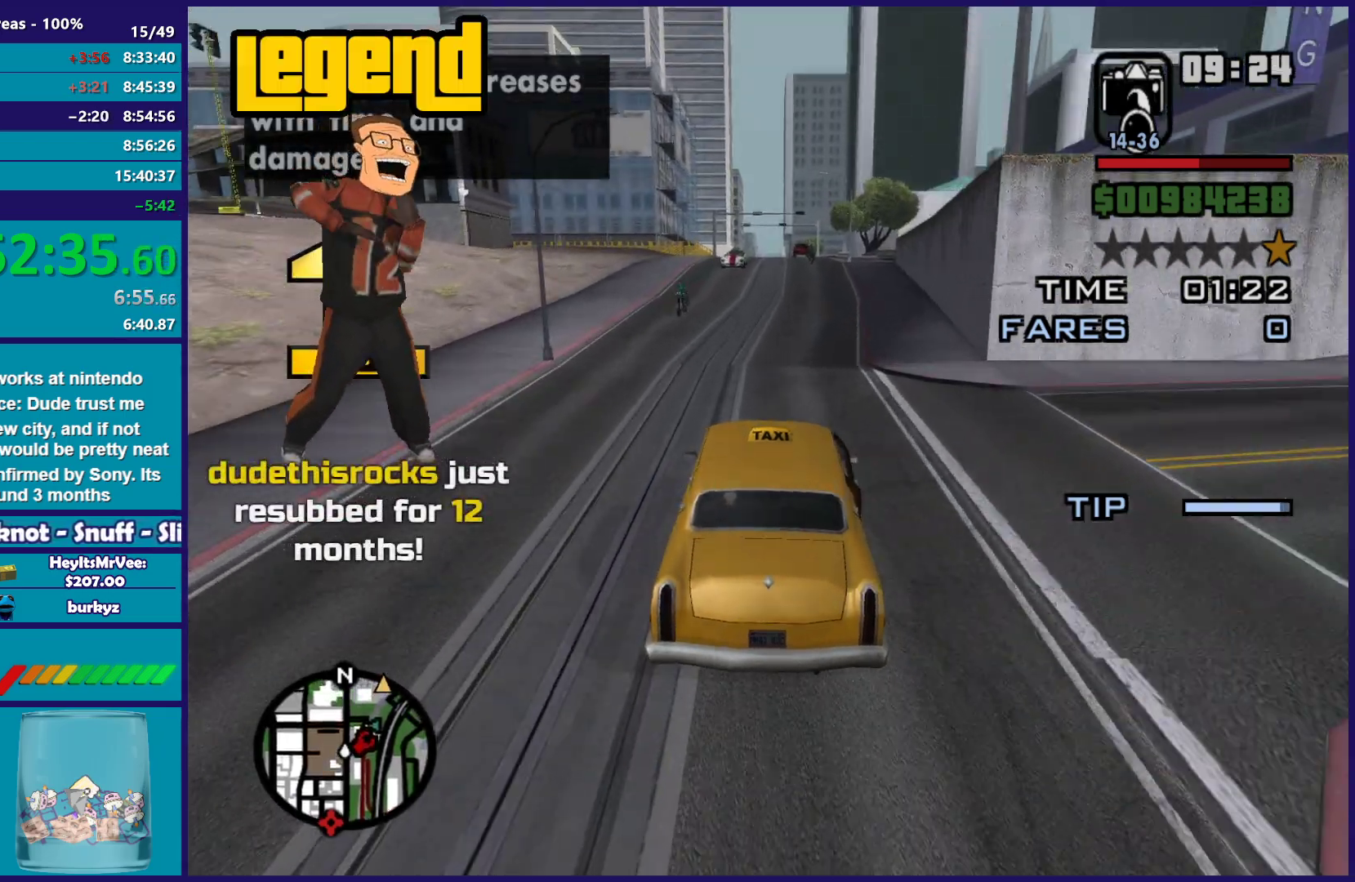
{"buttons": ["R2"], "left_stick": "center", "right_stick": "down", "button_events": []}
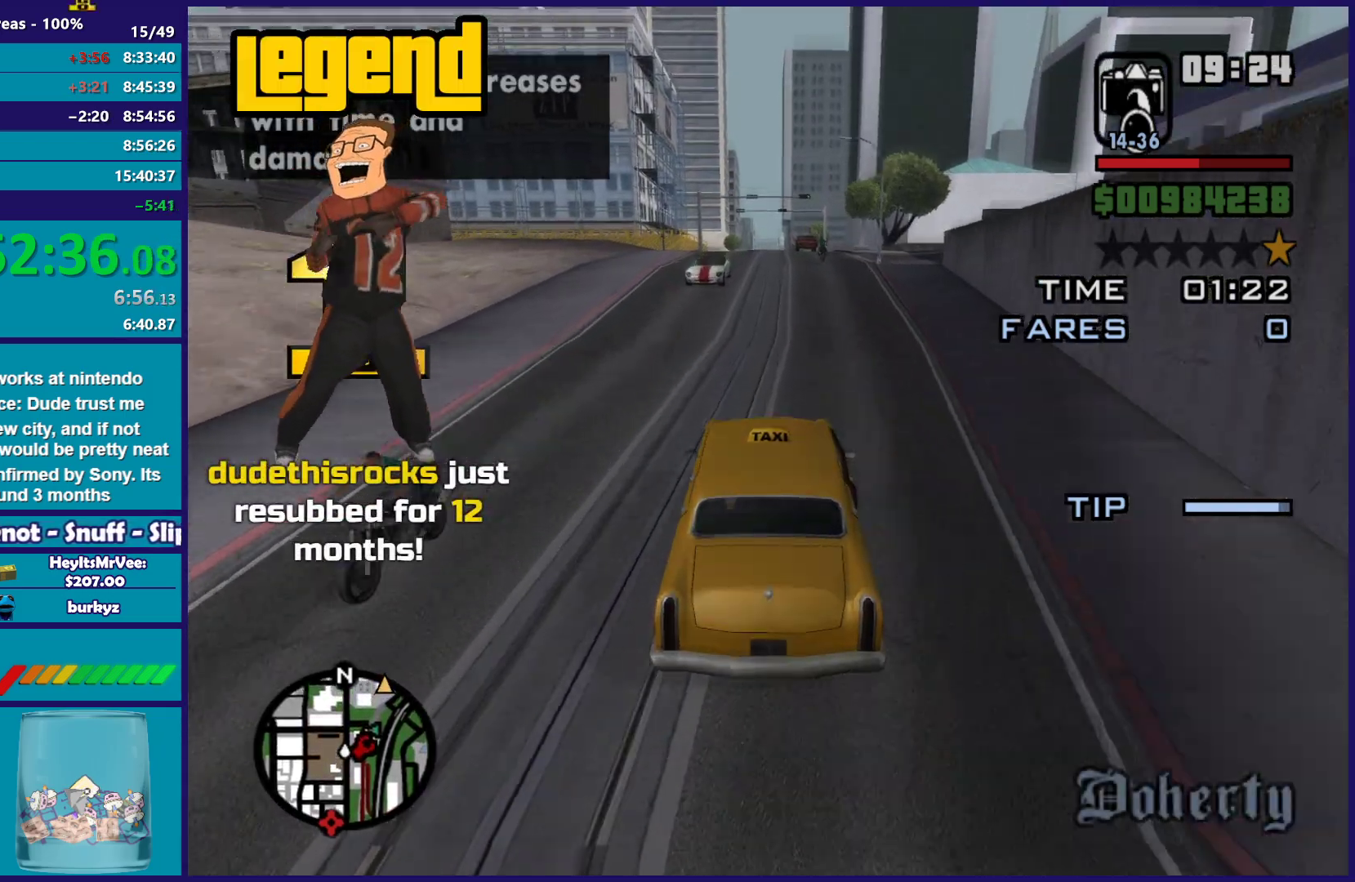
{"buttons": ["R2"], "left_stick": "center", "right_stick": "down", "button_events": []}
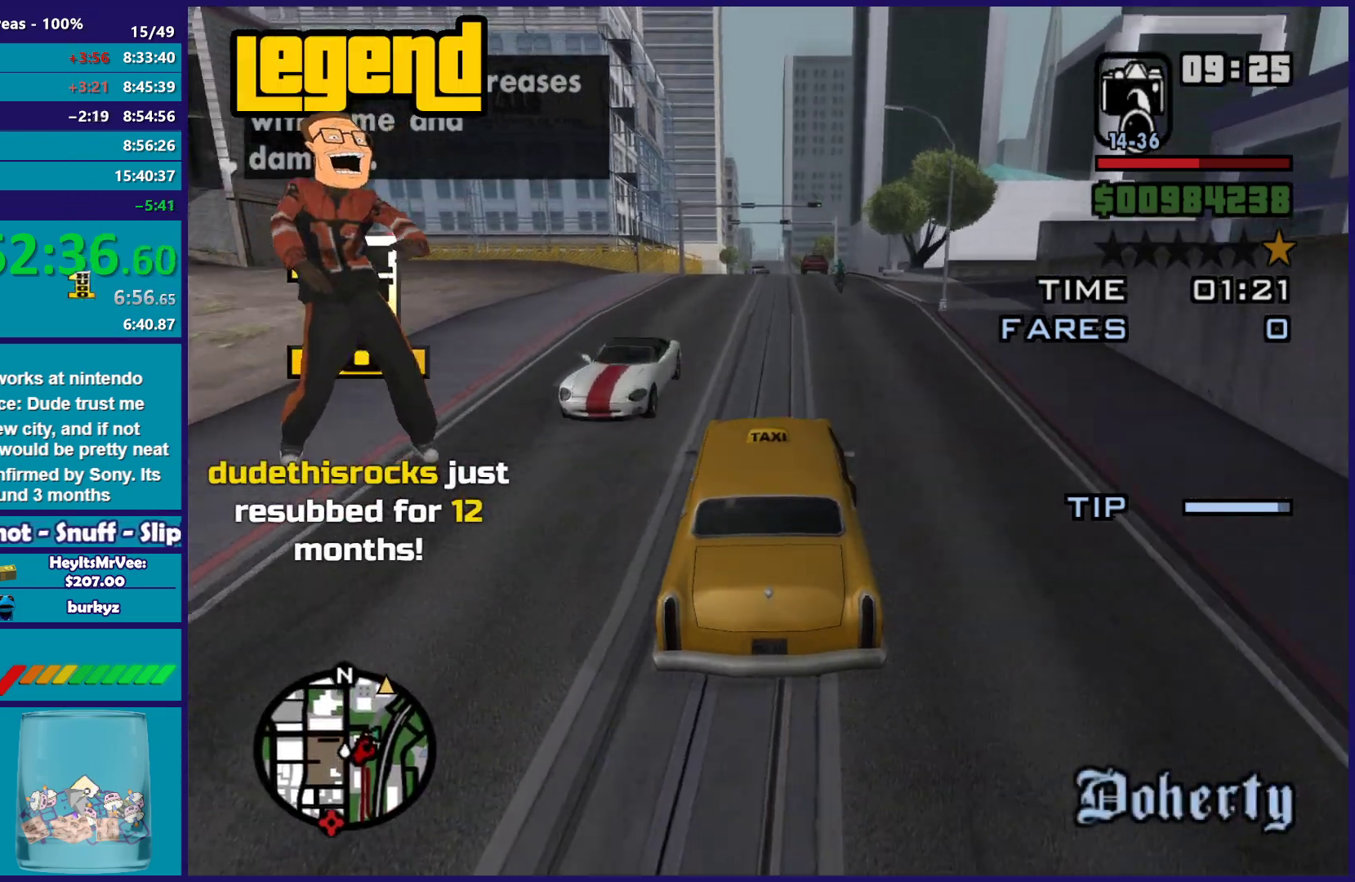
{"buttons": ["R2"], "left_stick": "center", "right_stick": "down", "button_events": []}
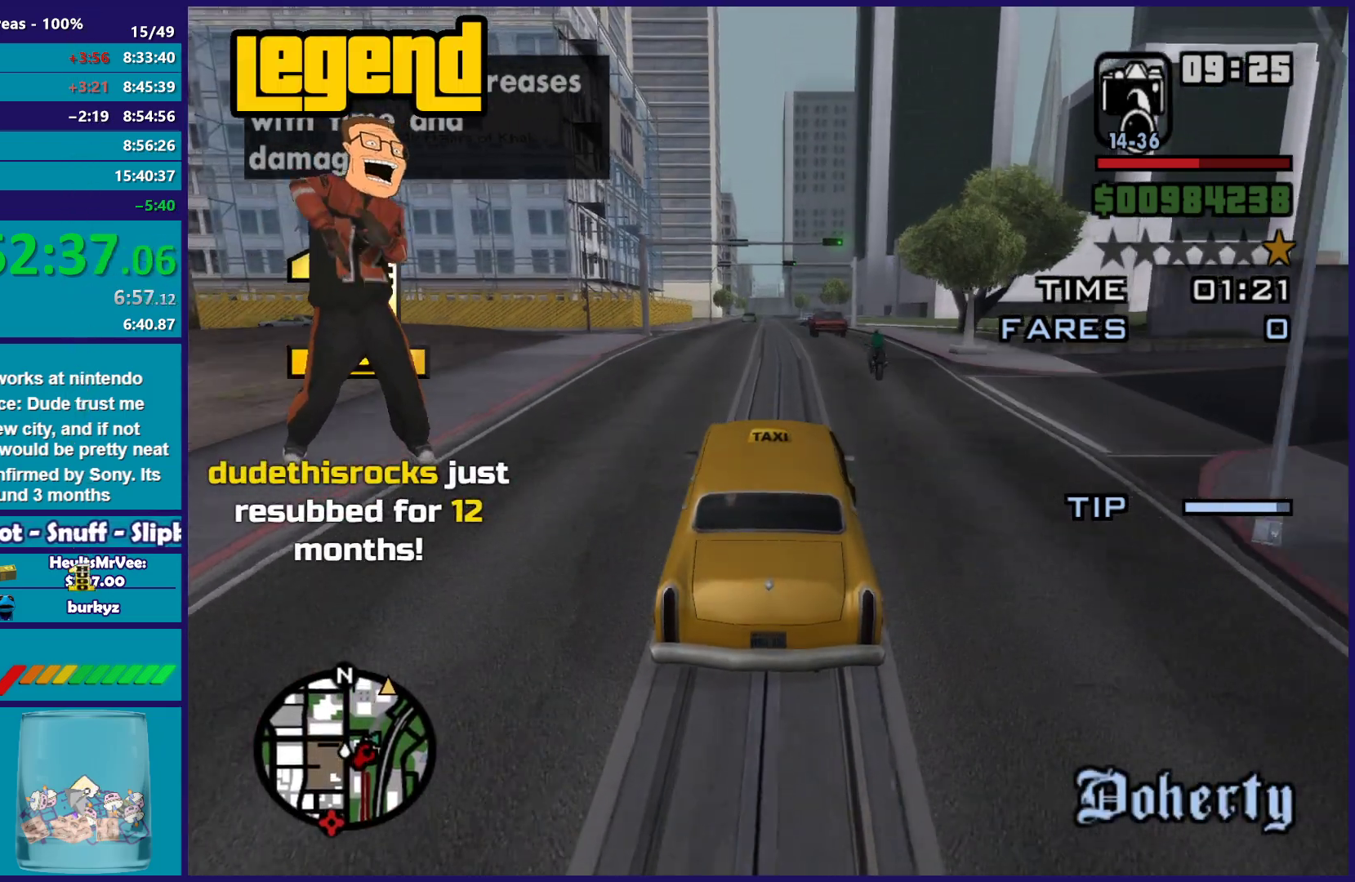
{"buttons": ["R2"], "left_stick": "center", "right_stick": "down", "button_events": []}
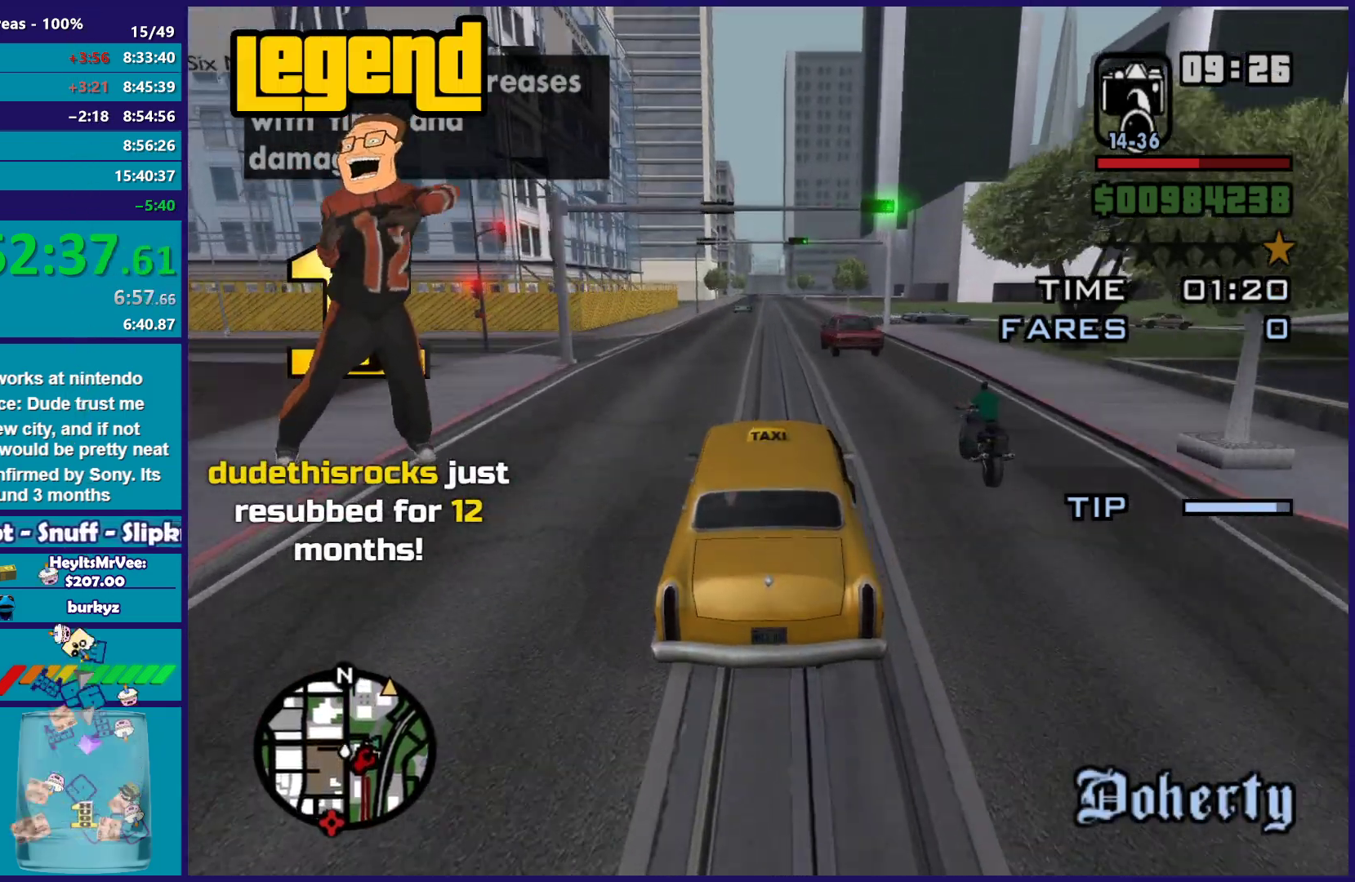
{"buttons": ["R2"], "left_stick": "left", "right_stick": "down", "button_events": []}
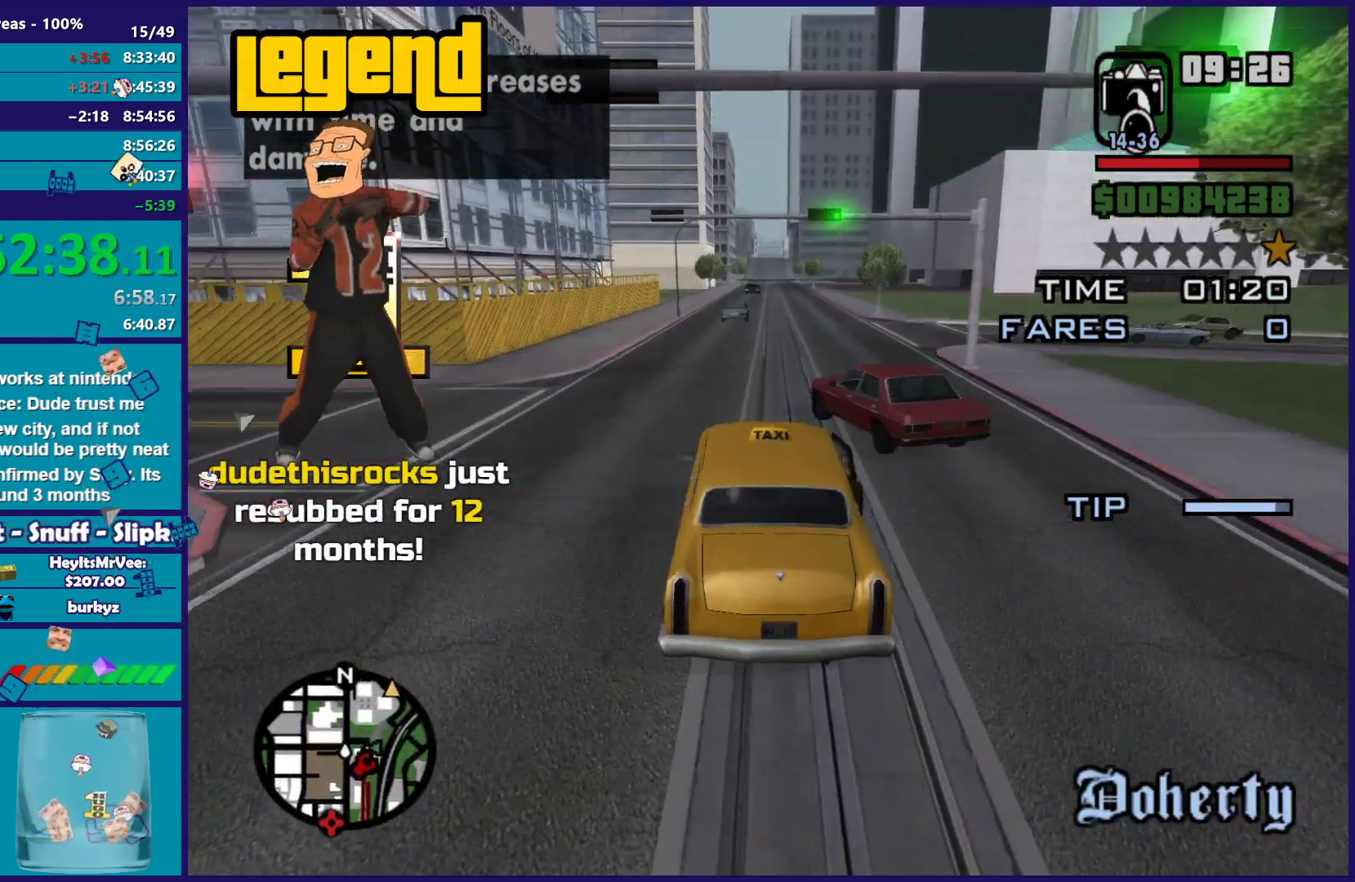
{"buttons": ["R2"], "left_stick": "right", "right_stick": "down", "button_events": []}
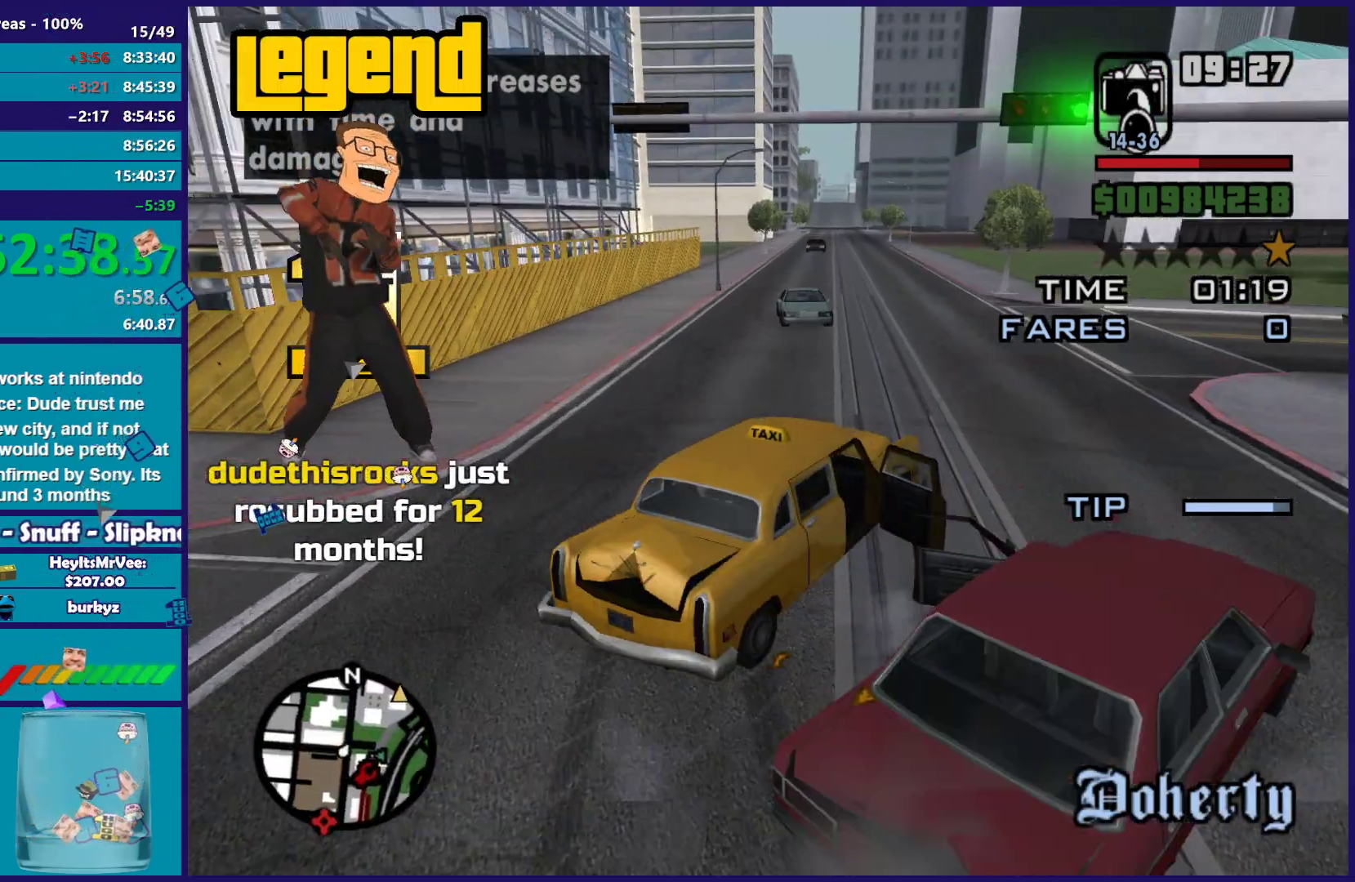
{"buttons": ["Y", "R2", "L3"], "left_stick": "left", "right_stick": "center"}
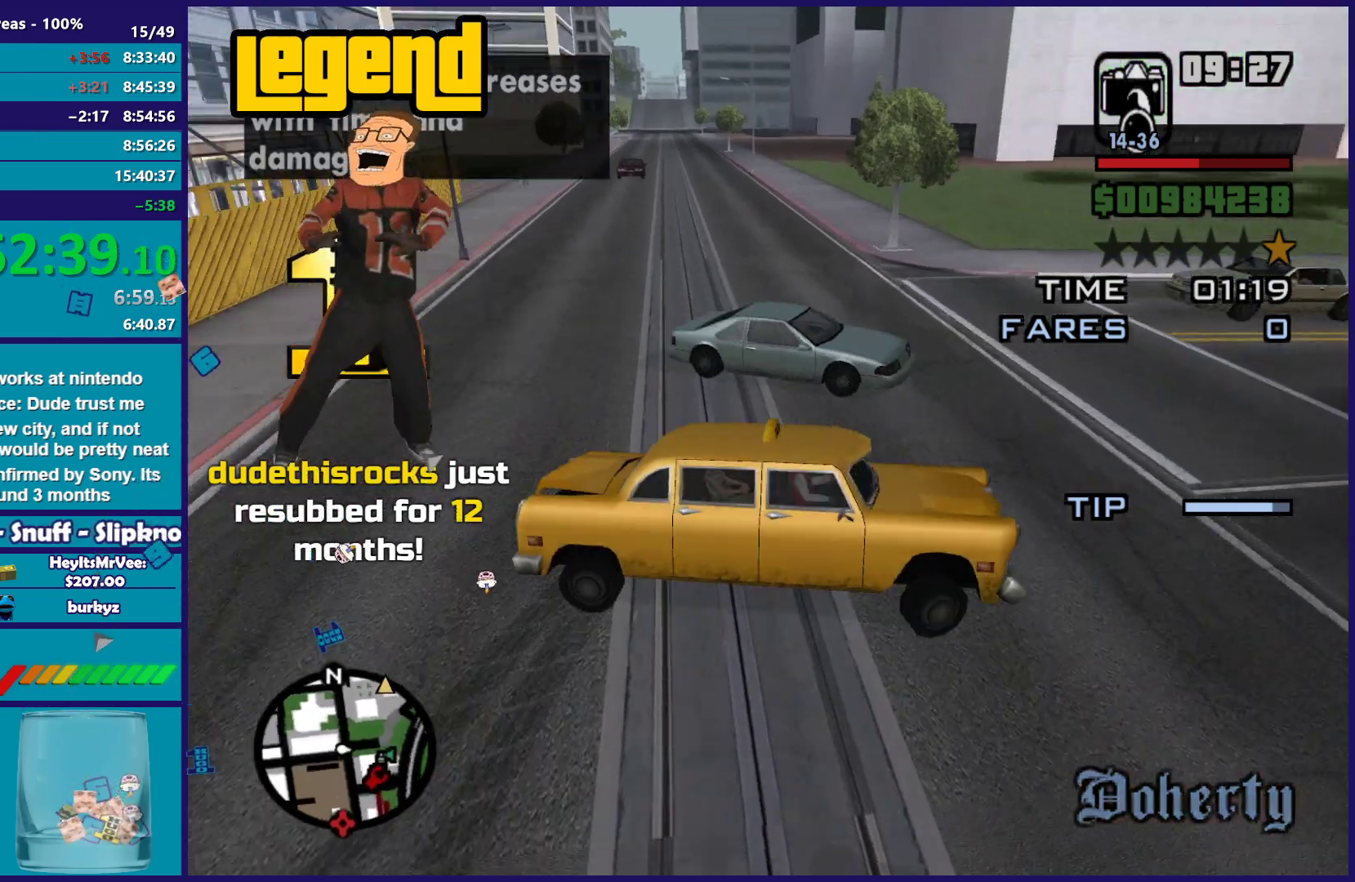
{"buttons": ["R2"], "left_stick": "right", "right_stick": "center"}
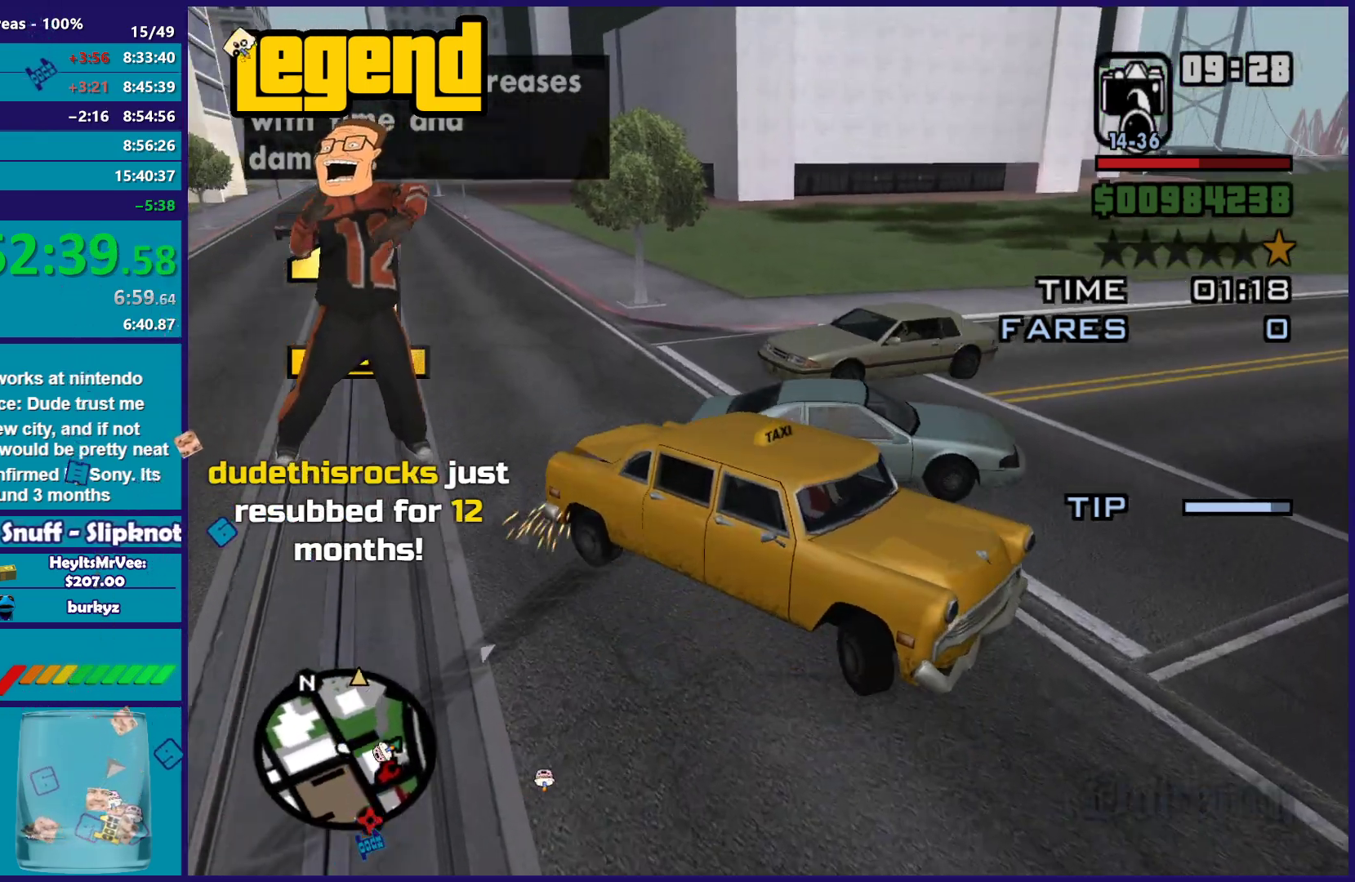
{"buttons": ["L2", "R2"], "left_stick": "right", "right_stick": "center", "button_events": [[467, "L2", "down"]]}
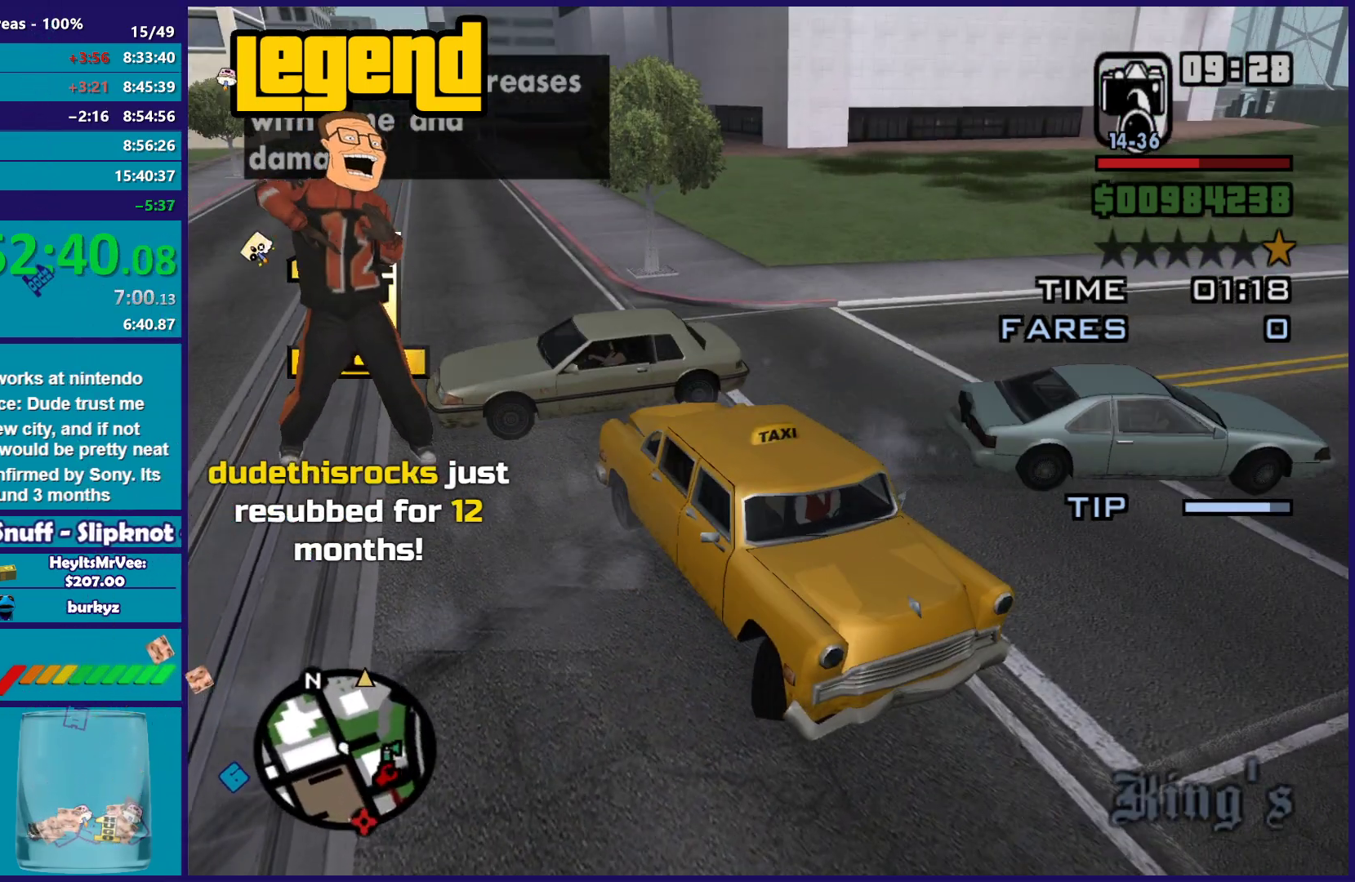
{"buttons": ["L2"], "left_stick": "right", "right_stick": "center", "button_events": [[200, "L2", "up"], [500, "L2", "down"], [500, "R2", "up"]]}
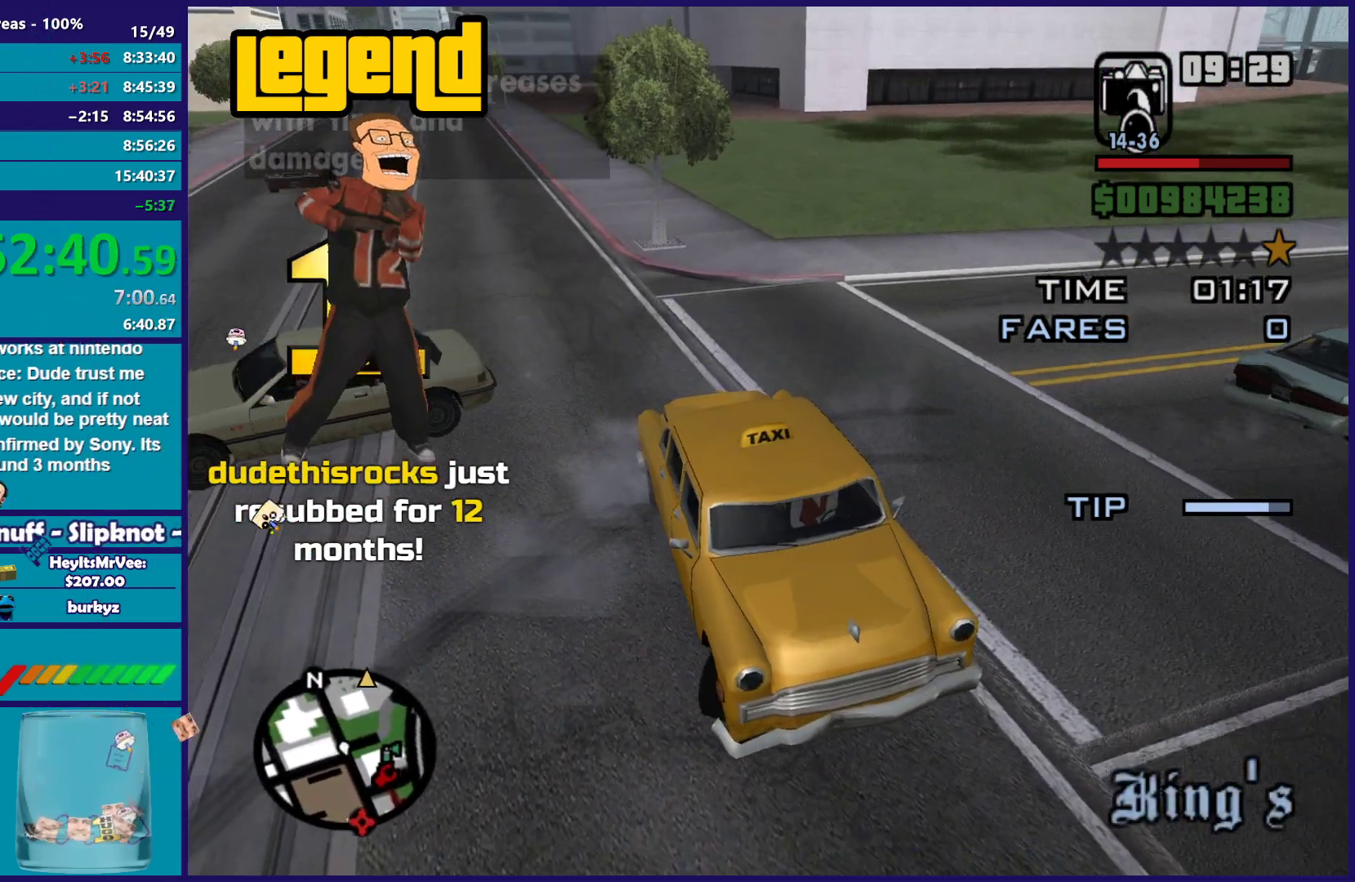
{"buttons": ["L2"], "left_stick": "up-right", "right_stick": "center", "button_events": []}
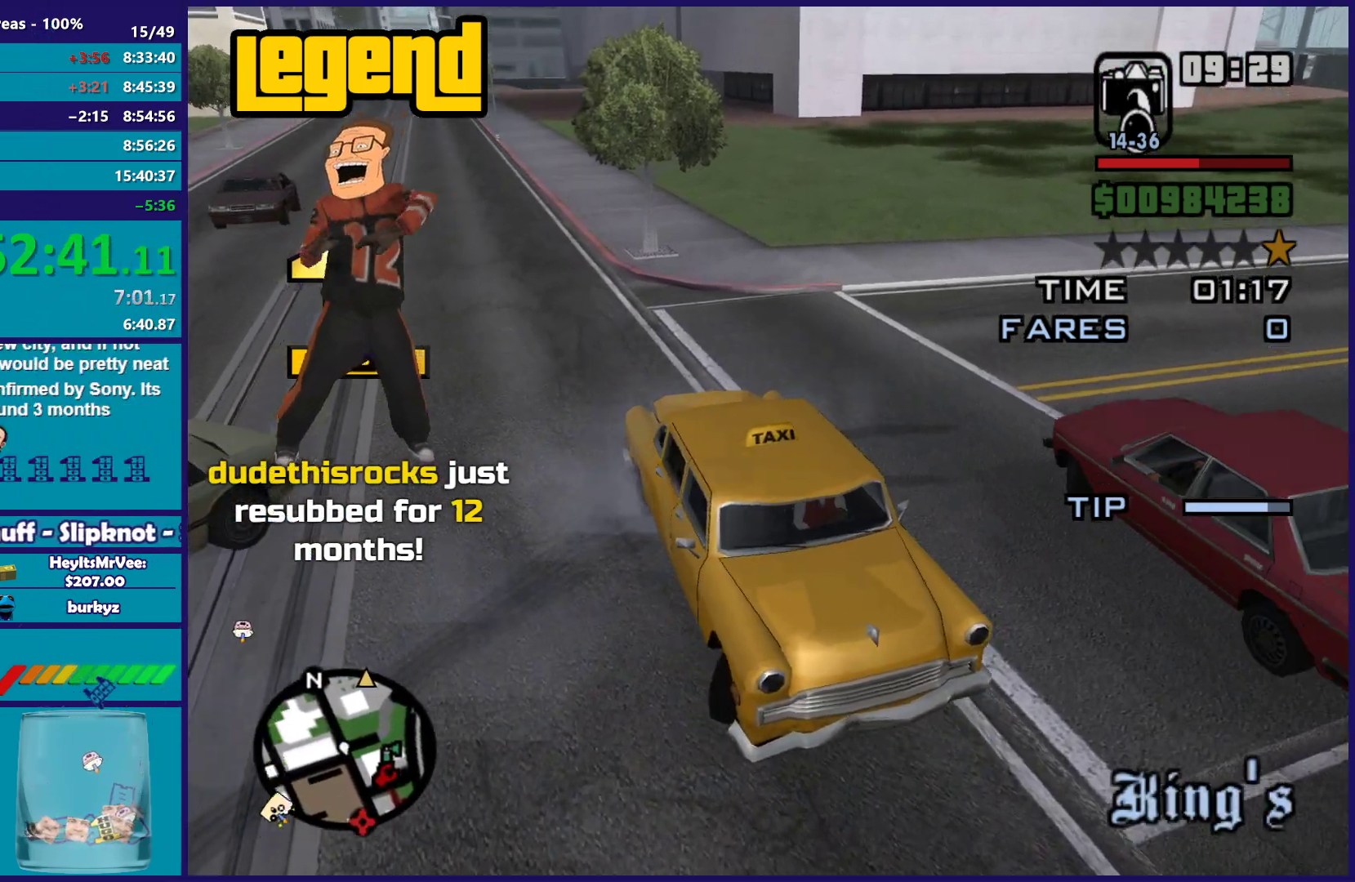
{"buttons": ["L2"], "left_stick": "up-right", "right_stick": "up-right", "button_events": []}
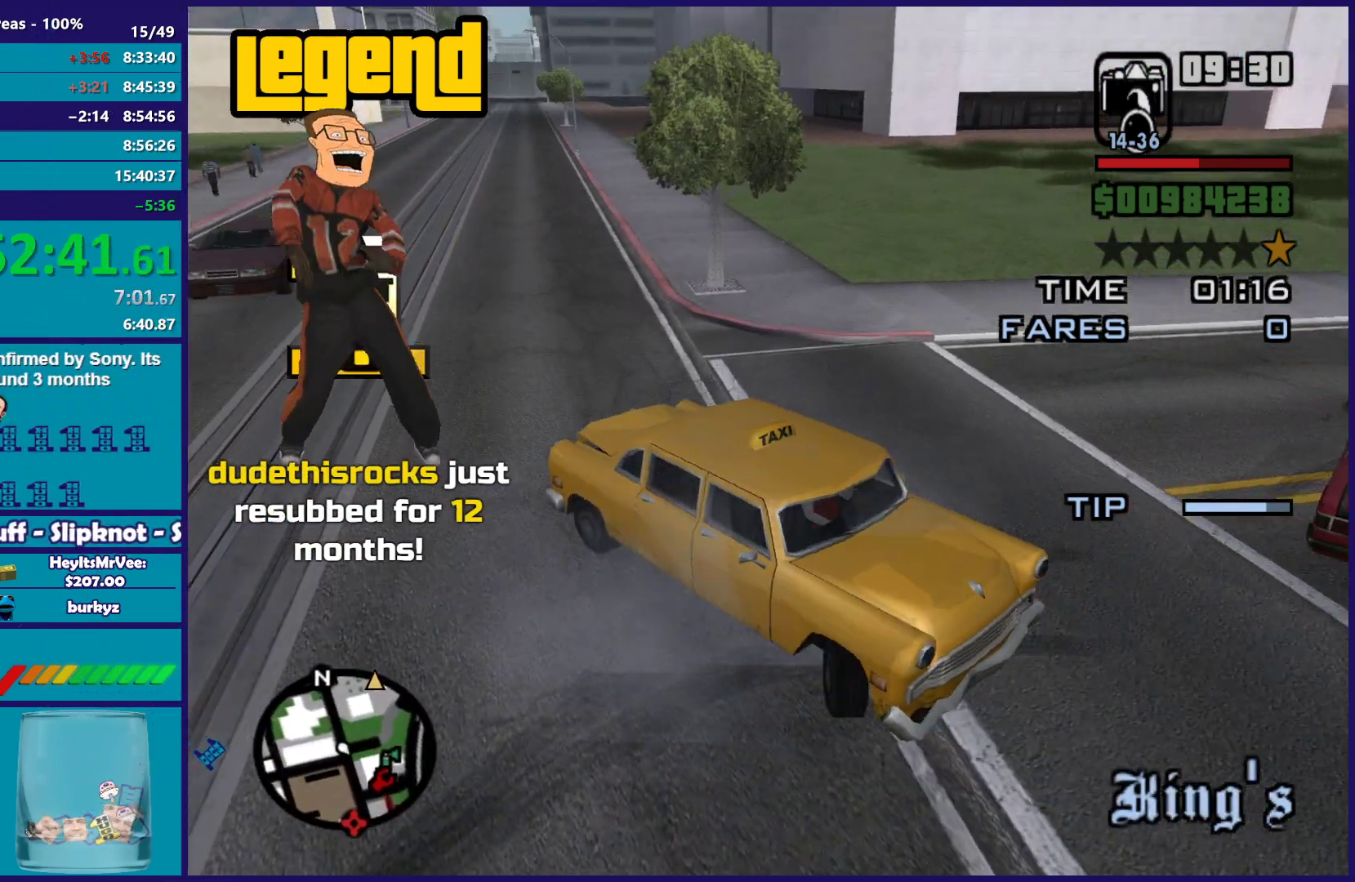
{"buttons": ["L2"], "left_stick": "right", "right_stick": "up-right", "button_events": []}
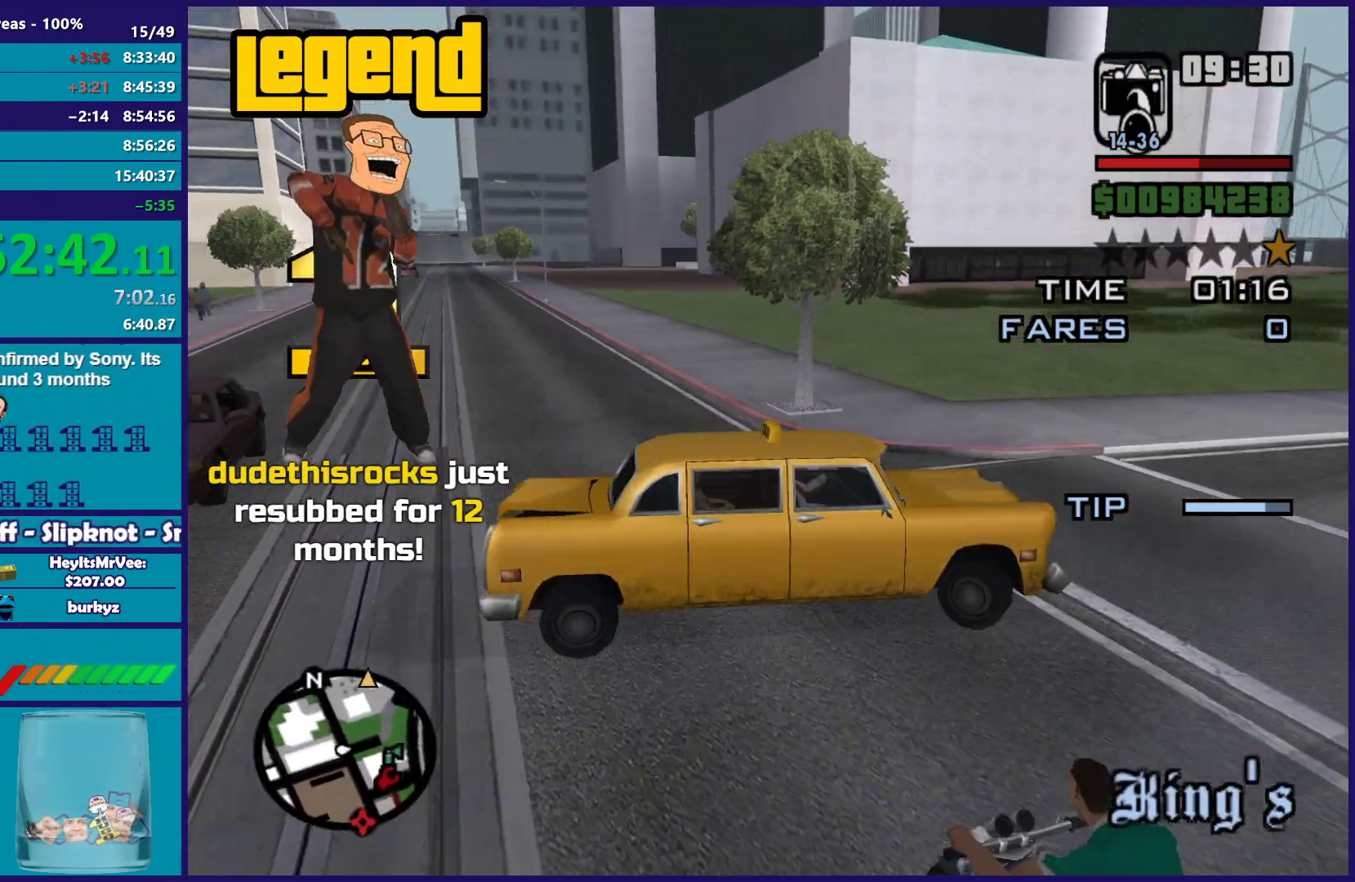
{"buttons": ["R2"], "left_stick": "left", "right_stick": "down", "button_events": [[117, "L2", "up"], [133, "R2", "down"]]}
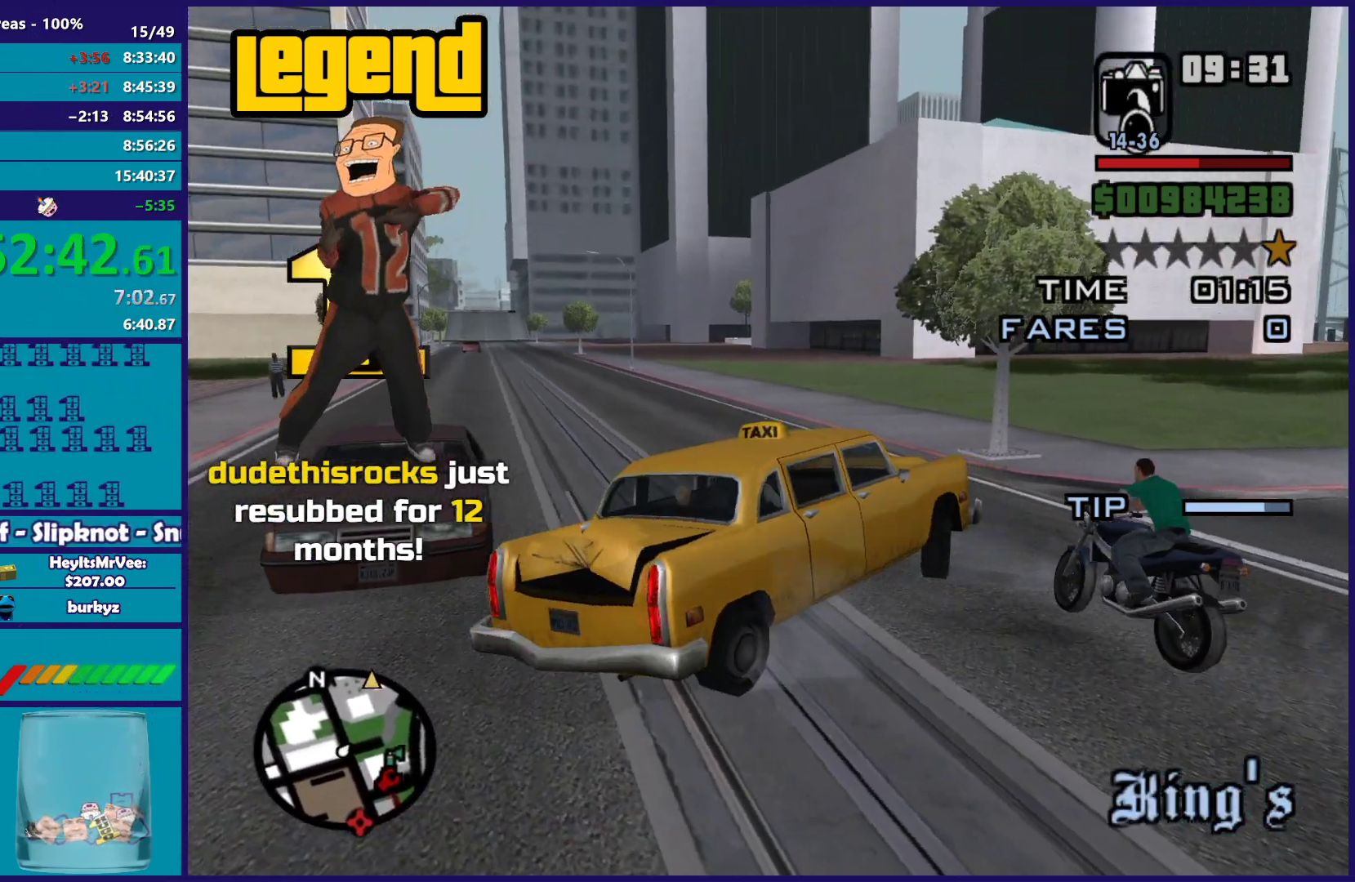
{"buttons": ["R2"], "left_stick": "center", "right_stick": "down-left", "button_events": []}
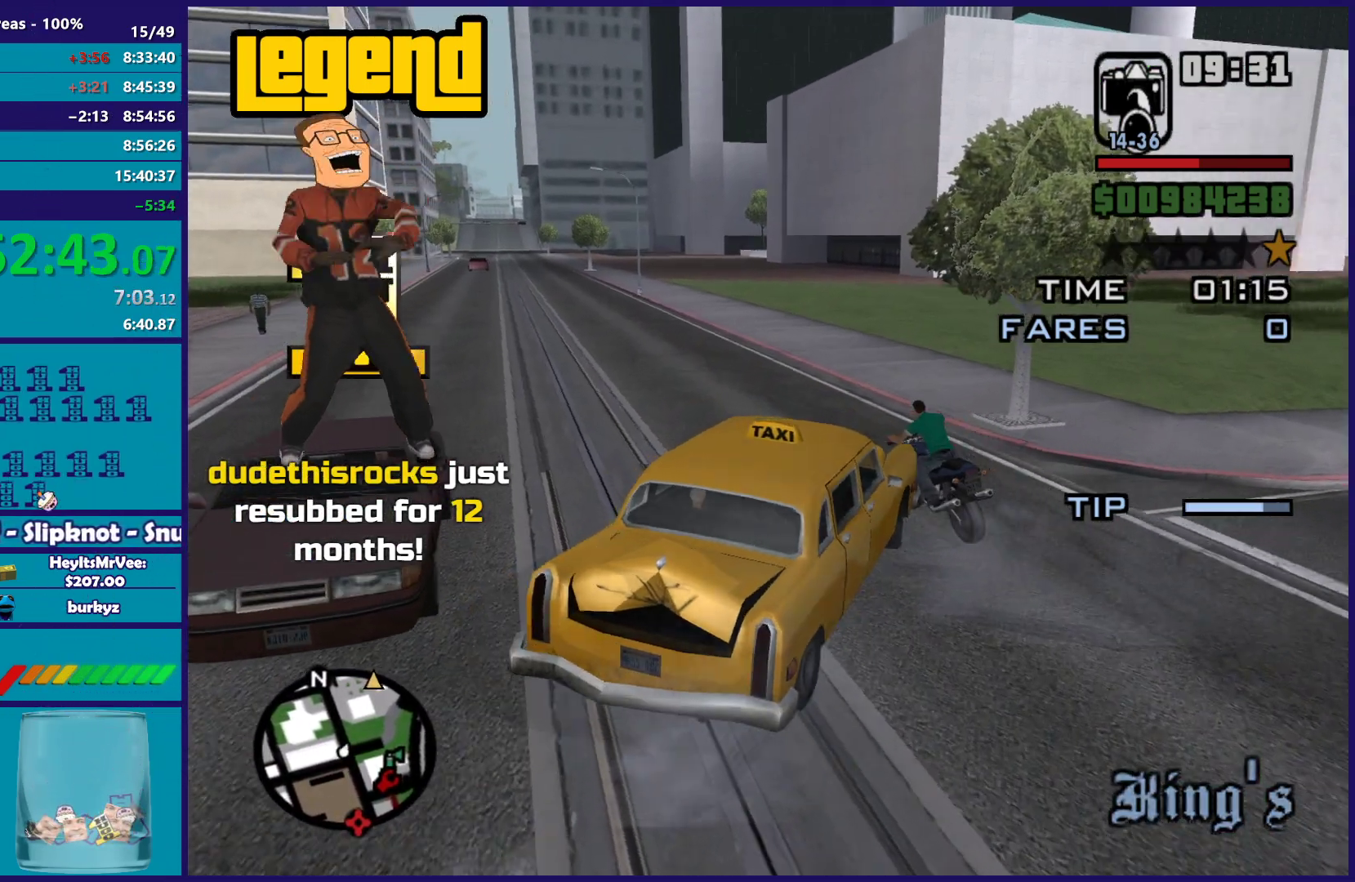
{"buttons": ["R2"], "left_stick": "left", "right_stick": "center", "button_events": []}
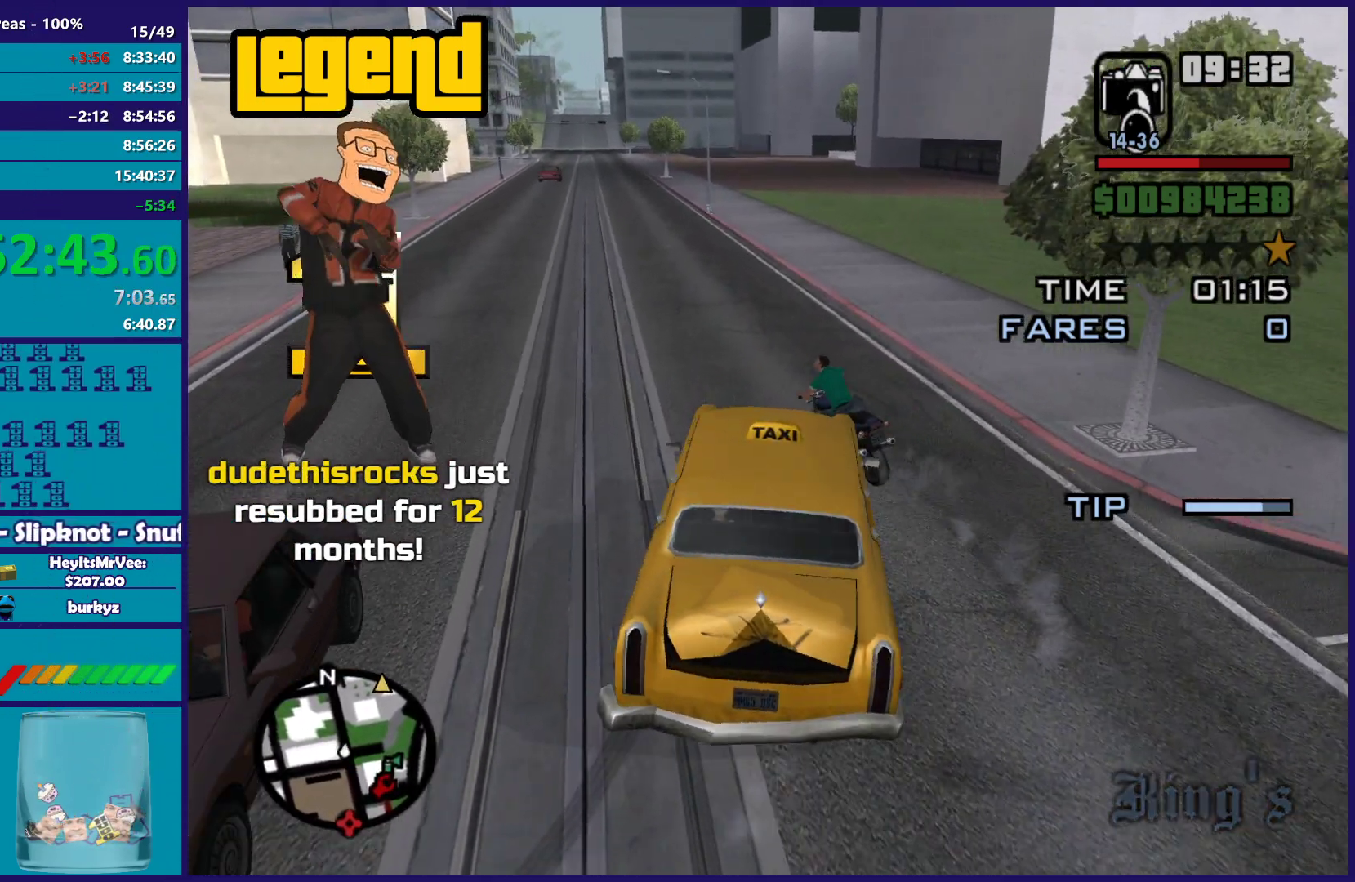
{"buttons": ["R2"], "left_stick": "up-left", "right_stick": "center", "button_events": []}
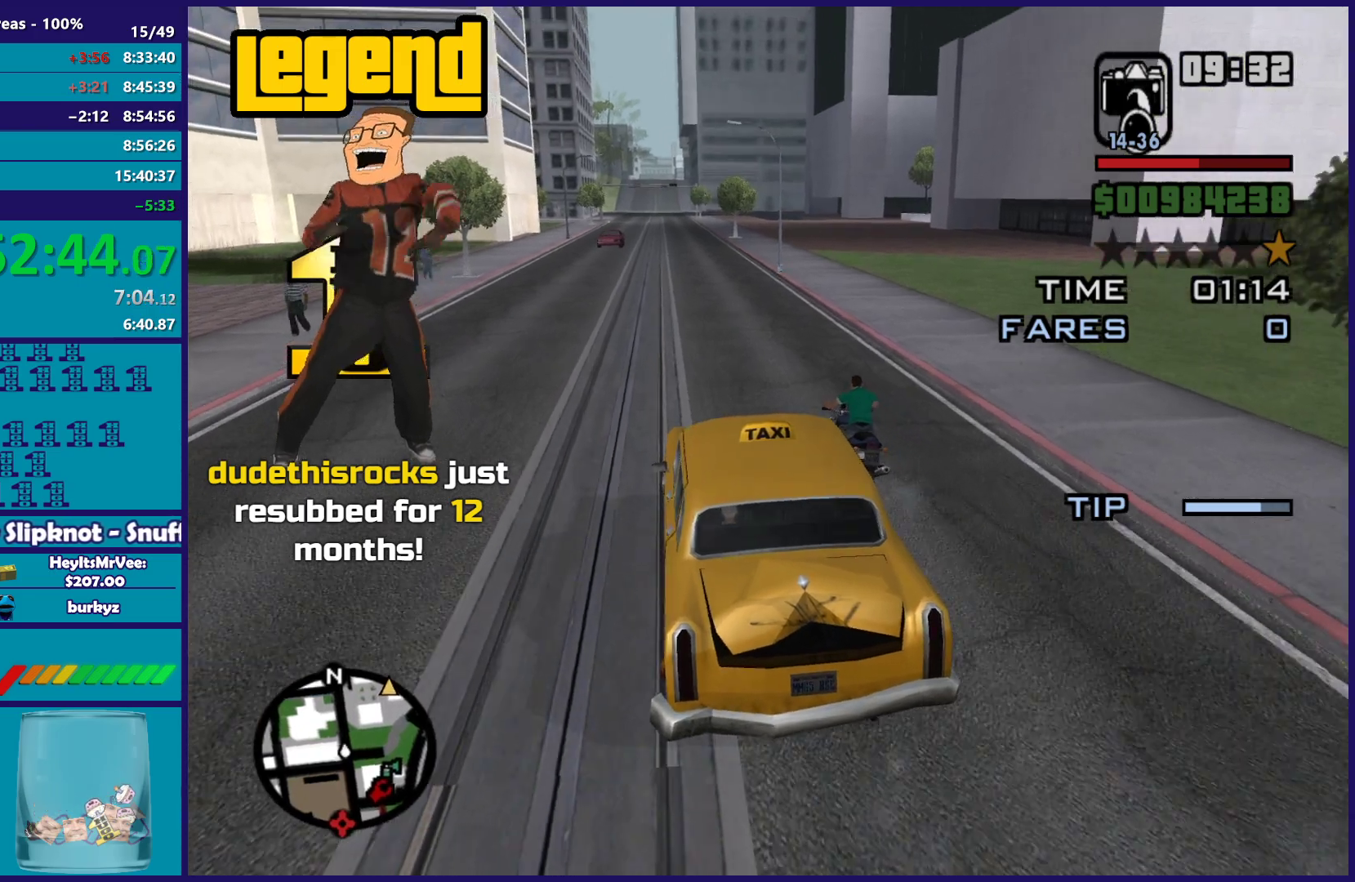
{"buttons": ["R2"], "left_stick": "down-right", "right_stick": "center", "button_events": []}
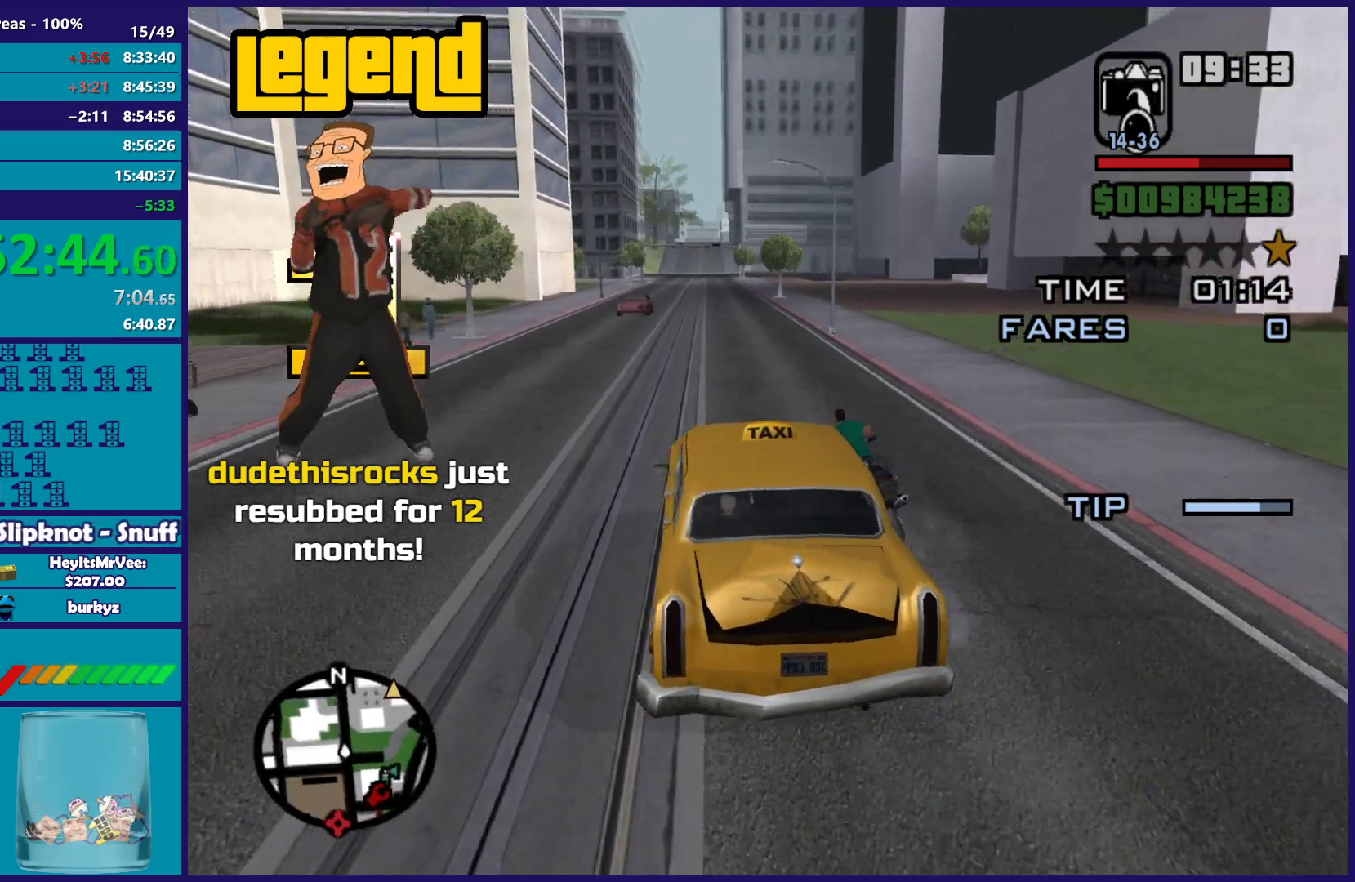
{"buttons": ["R2"], "left_stick": "up-left", "right_stick": "center", "button_events": []}